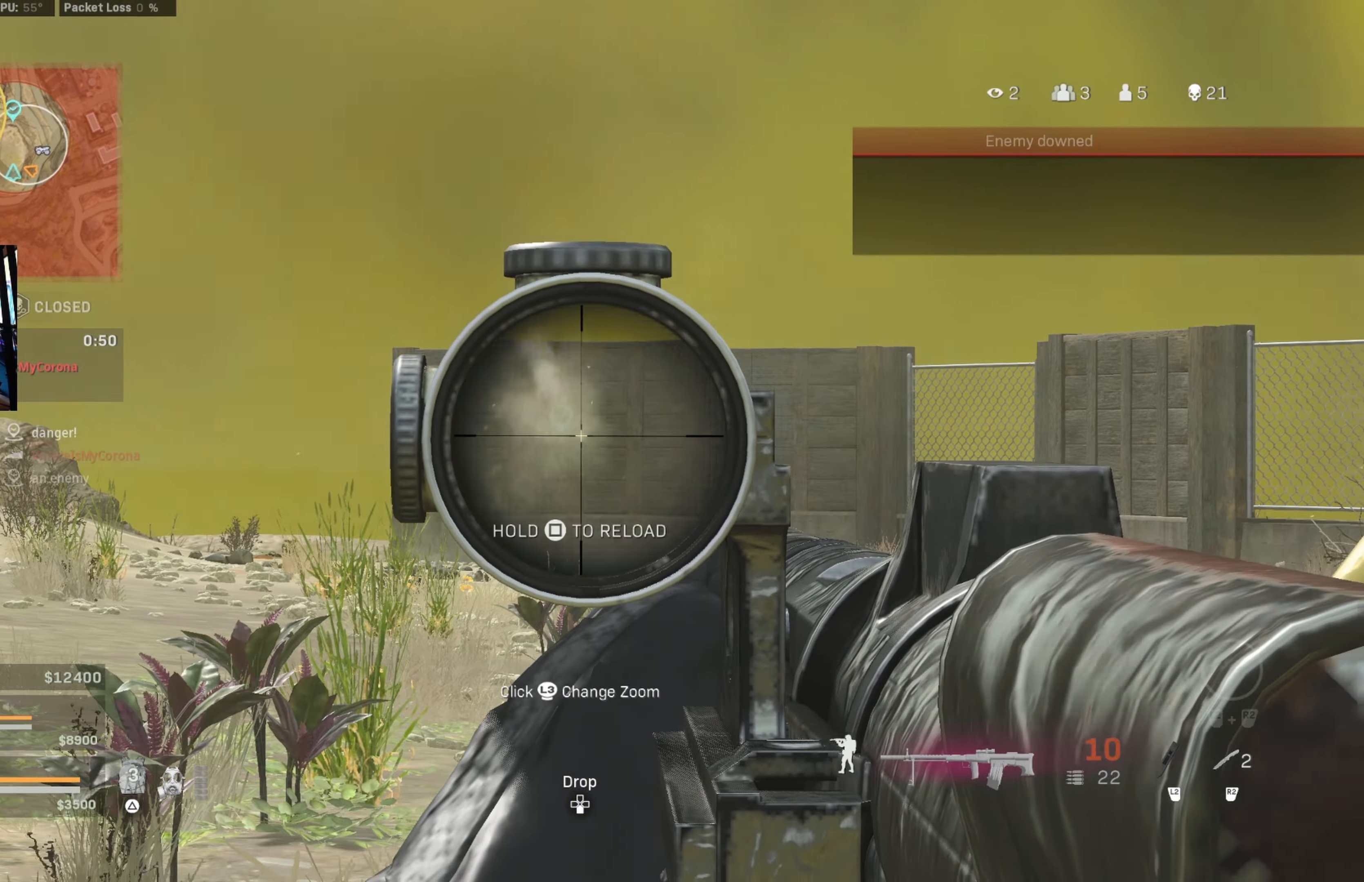
Gameplay with a controller (PlayStation layout); each line is a JSON object with the inputs held at the frame after it. "events" lists button and stick changes between this image and that frame as [ms after this image, input, new state], when the widget could be followed in between.
{"buttons": ["L3"], "left_stick": "up", "right_stick": "center", "events": [[33, "DPAD_UP", "up"], [33, "right_stick", "center"], [100, "L1", "up"], [133, "R1", "up"], [217, "left_stick", "up-right"], [217, "right_stick", "down-right"], [250, "L3", "down"], [300, "TRIANGLE", "down"], [333, "left_stick", "up"], [367, "TRIANGLE", "up"], [400, "right_stick", "center"]]}
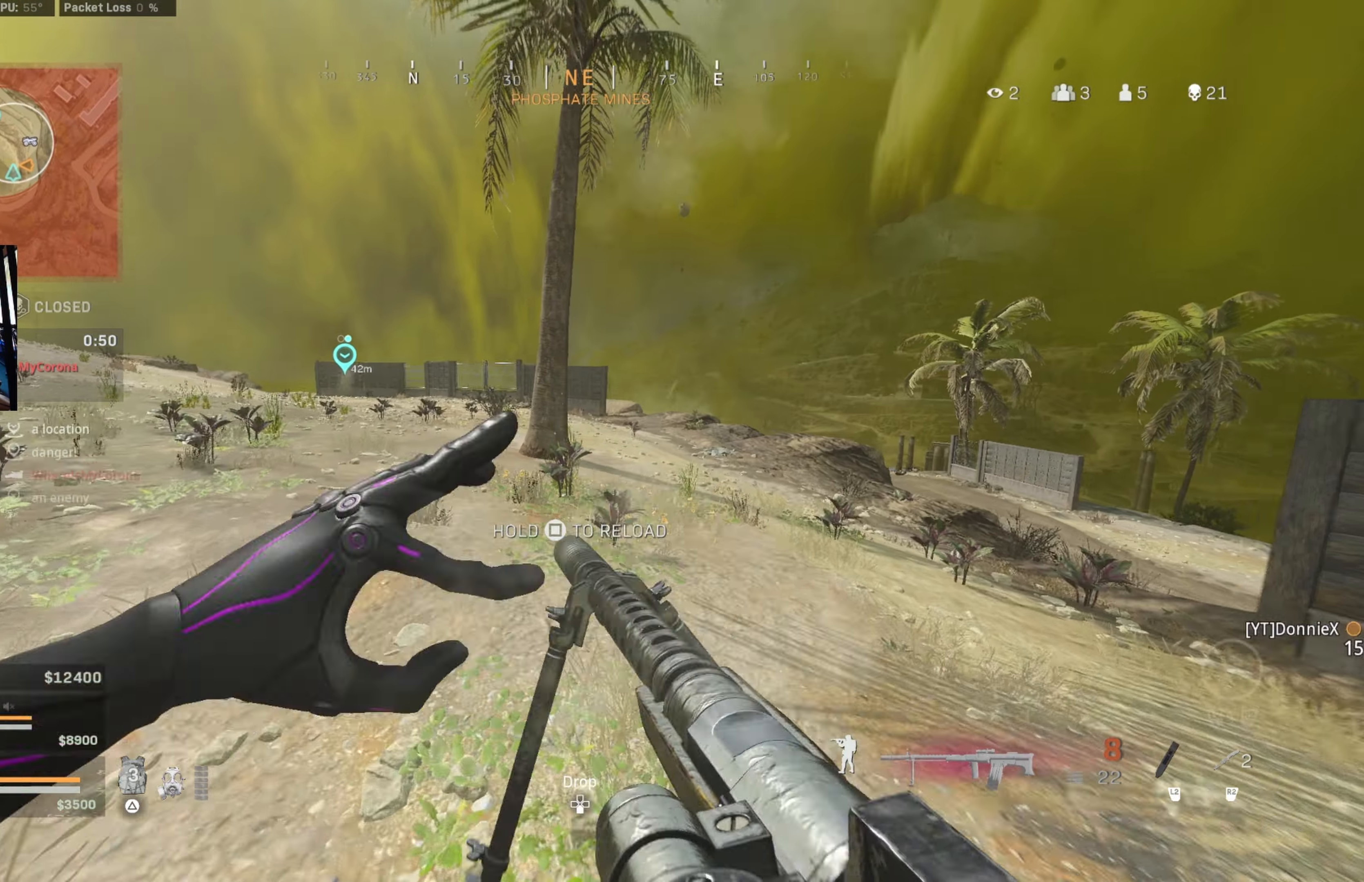
{"buttons": ["CIRCLE"], "left_stick": "up", "right_stick": "center", "events": [[100, "TRIANGLE", "down"], [167, "L3", "up"], [167, "TRIANGLE", "up"], [500, "CIRCLE", "down"]]}
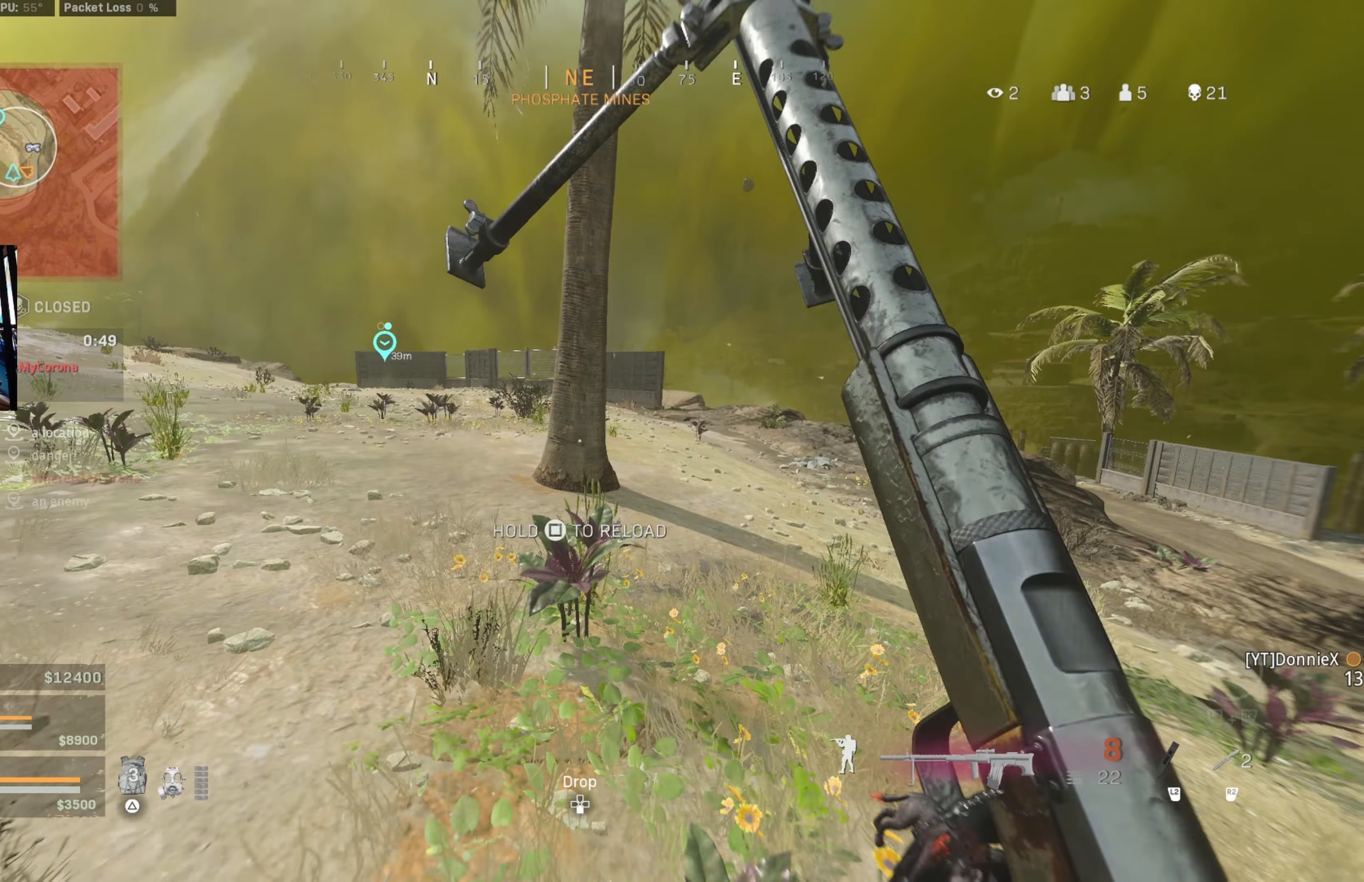
{"buttons": ["SQUARE"], "left_stick": "up", "right_stick": "center", "events": [[233, "CIRCLE", "up"], [250, "left_stick", "up-right"], [283, "CIRCLE", "down"], [350, "CROSS", "down"], [417, "CIRCLE", "up"], [417, "left_stick", "up"], [483, "CROSS", "up"], [483, "SQUARE", "down"]]}
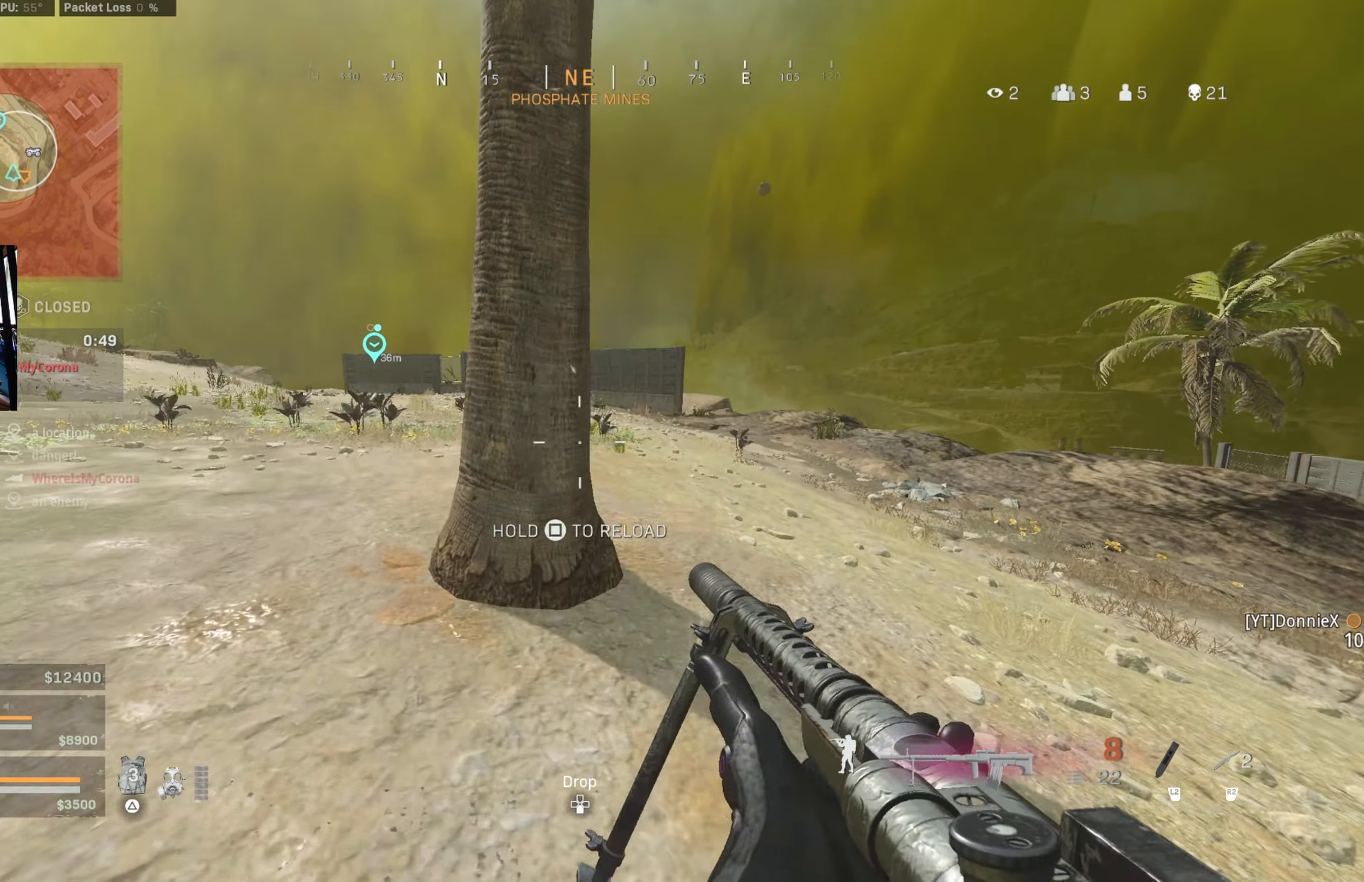
{"buttons": ["CIRCLE"], "left_stick": "up", "right_stick": "center", "events": [[50, "SQUARE", "up"], [134, "SQUARE", "down"], [200, "SQUARE", "up"], [300, "CIRCLE", "down"], [300, "left_stick", "center"], [400, "left_stick", "up"]]}
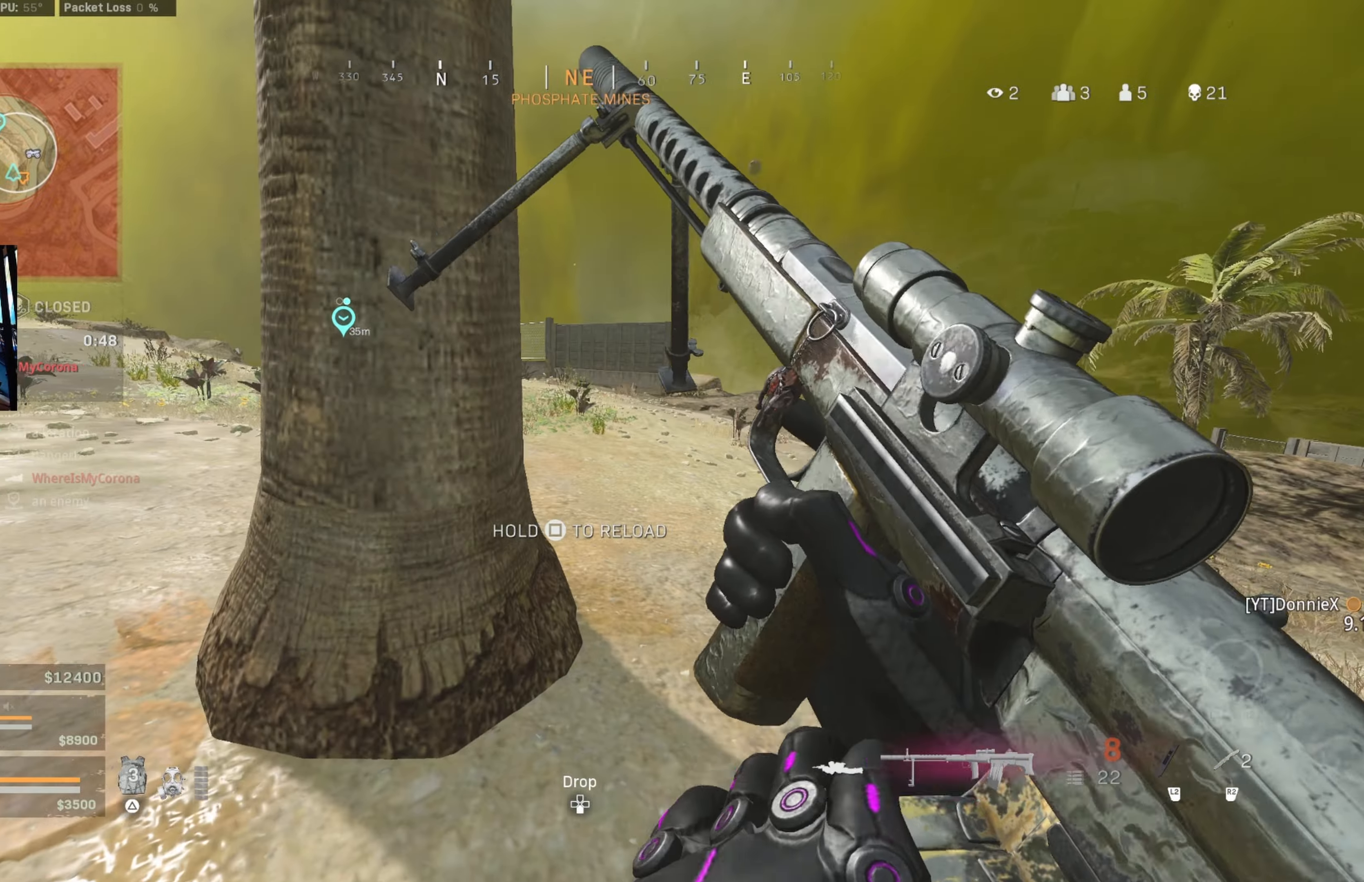
{"buttons": [], "left_stick": "up-right", "right_stick": "center", "events": [[17, "right_stick", "left"], [117, "CIRCLE", "up"], [167, "right_stick", "center"], [250, "left_stick", "up-right"], [317, "CROSS", "down"], [417, "CROSS", "up"]]}
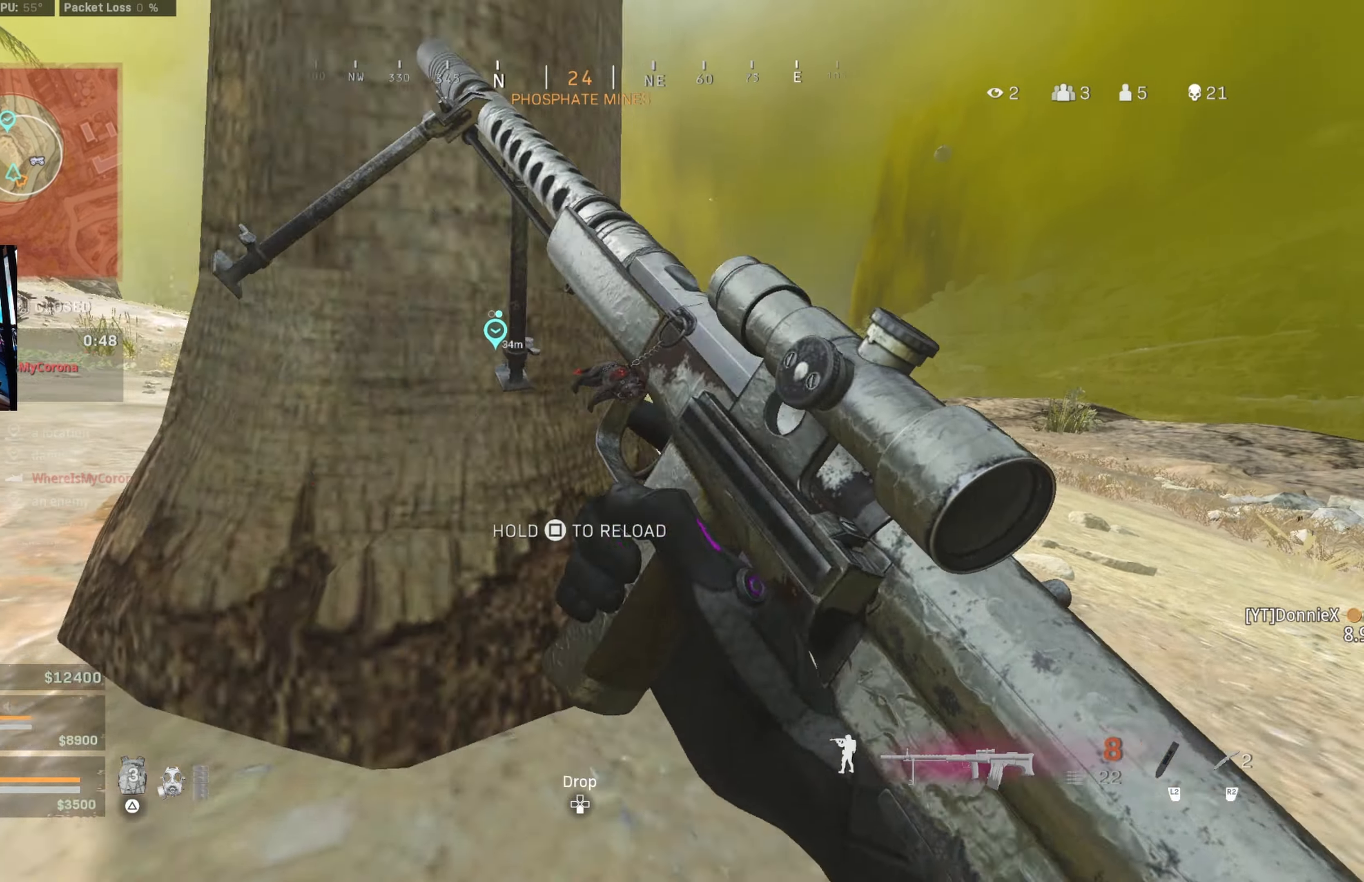
{"buttons": [], "left_stick": "right", "right_stick": "center", "events": [[184, "left_stick", "center"], [300, "left_stick", "left"], [400, "left_stick", "up-right"], [500, "left_stick", "right"]]}
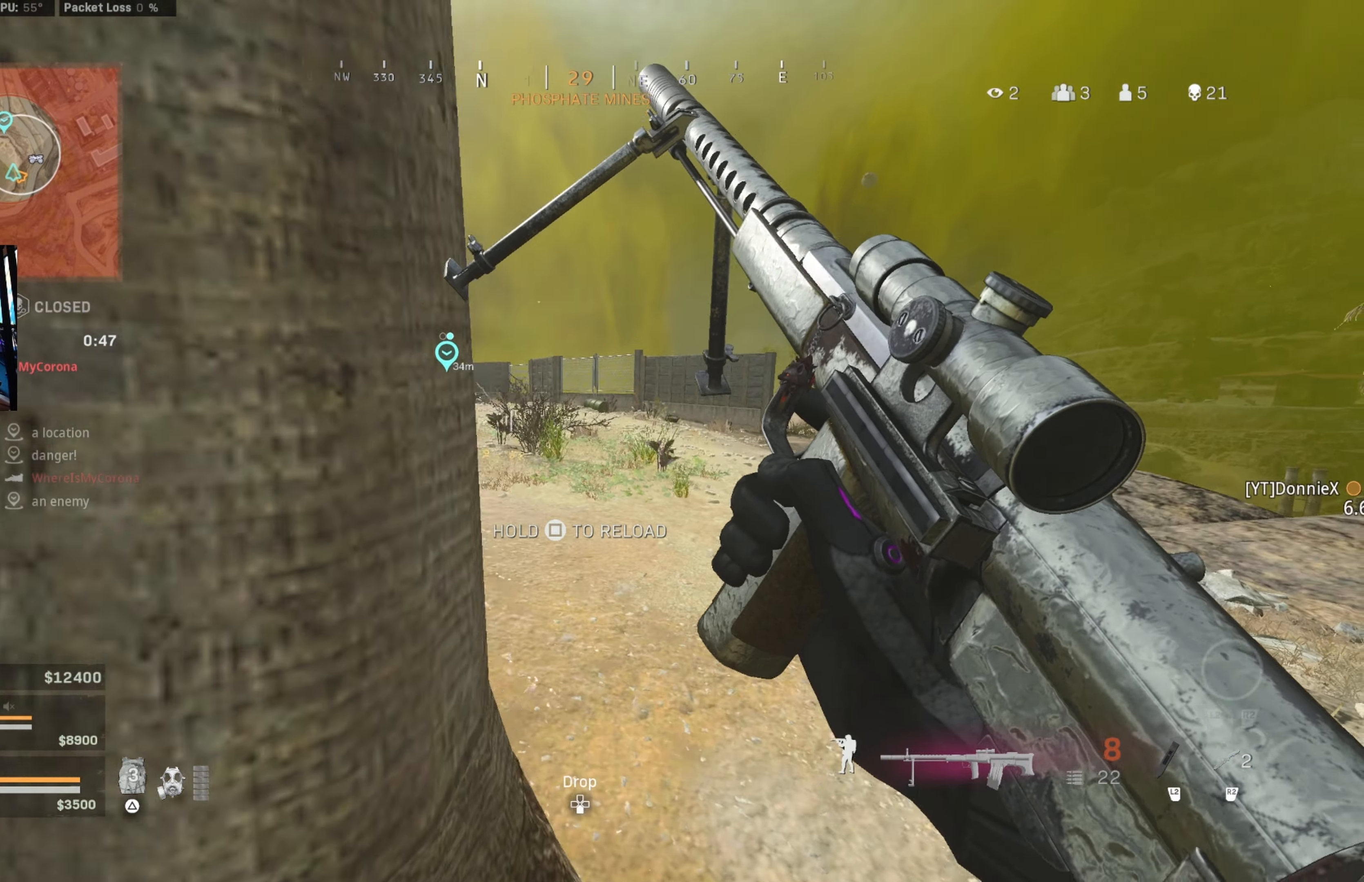
{"buttons": [], "left_stick": "up", "right_stick": "center", "events": [[117, "left_stick", "up-right"], [434, "left_stick", "up"]]}
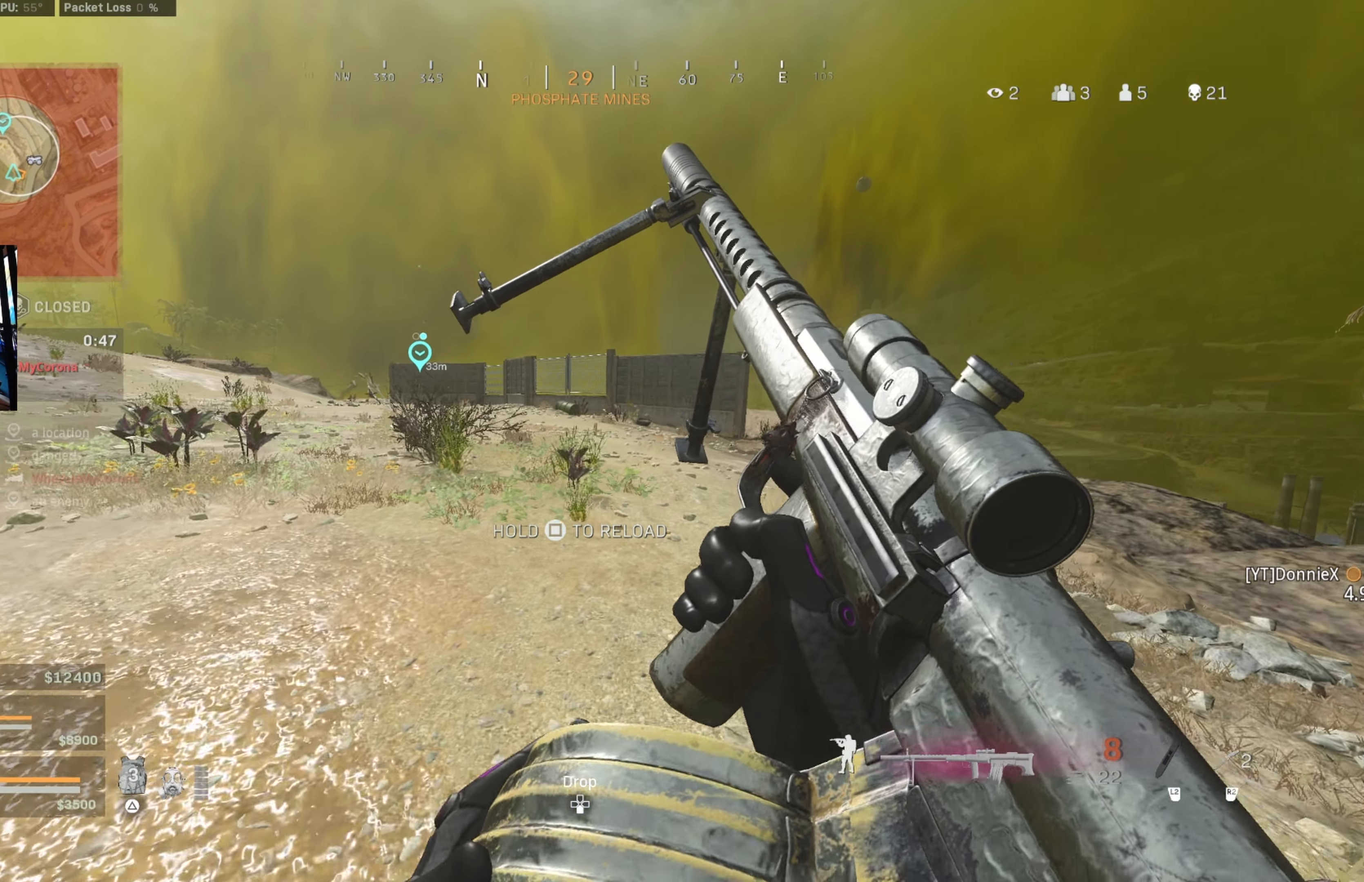
{"buttons": ["L3"], "left_stick": "up", "right_stick": "left", "events": [[184, "TRIANGLE", "down"], [217, "right_stick", "left"], [250, "L3", "down"], [250, "TRIANGLE", "up"], [317, "right_stick", "right"], [484, "right_stick", "left"]]}
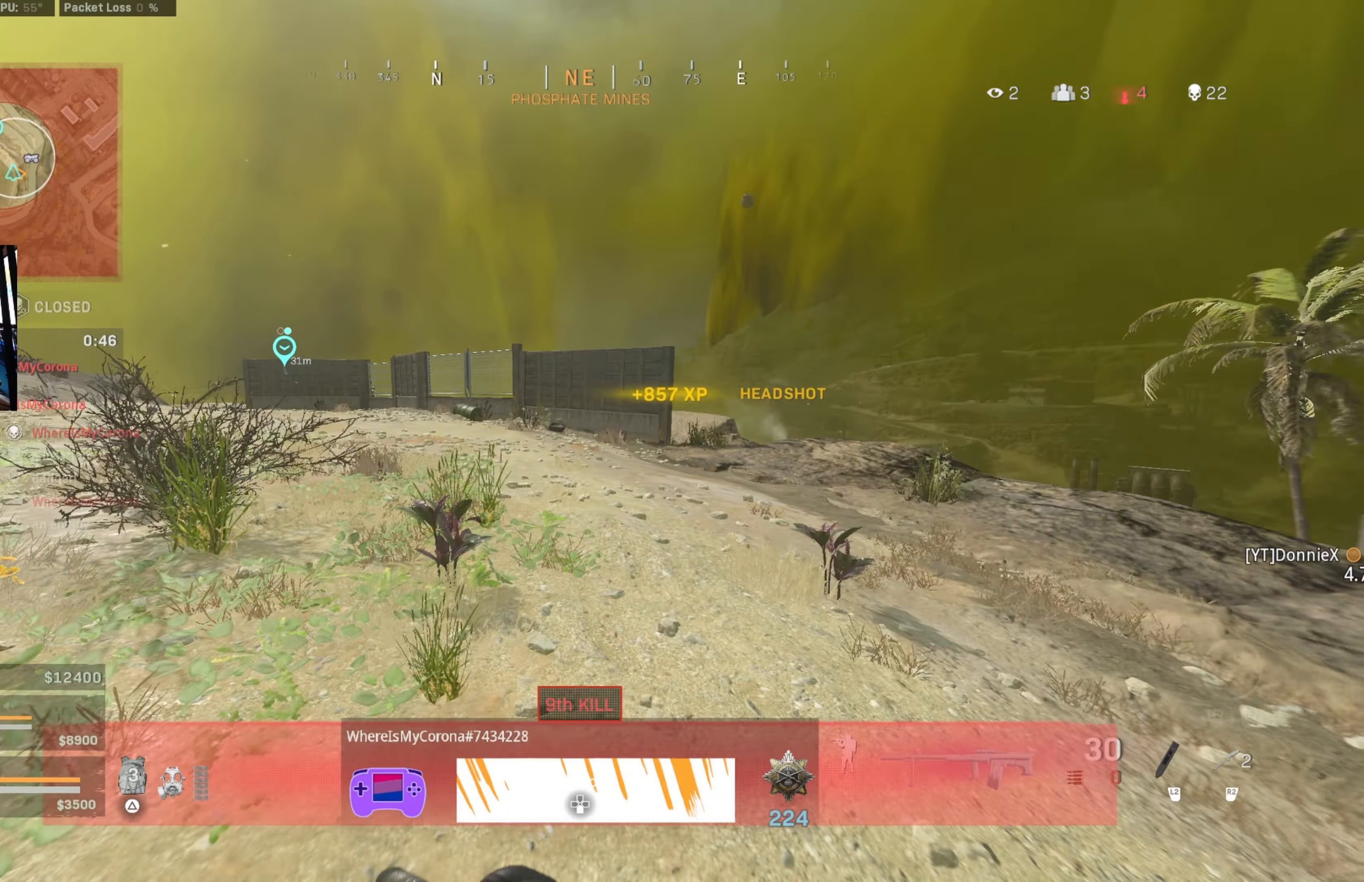
{"buttons": ["CIRCLE"], "left_stick": "up", "right_stick": "center", "events": [[67, "right_stick", "up-left"], [134, "L3", "up"], [167, "right_stick", "center"], [450, "CIRCLE", "down"]]}
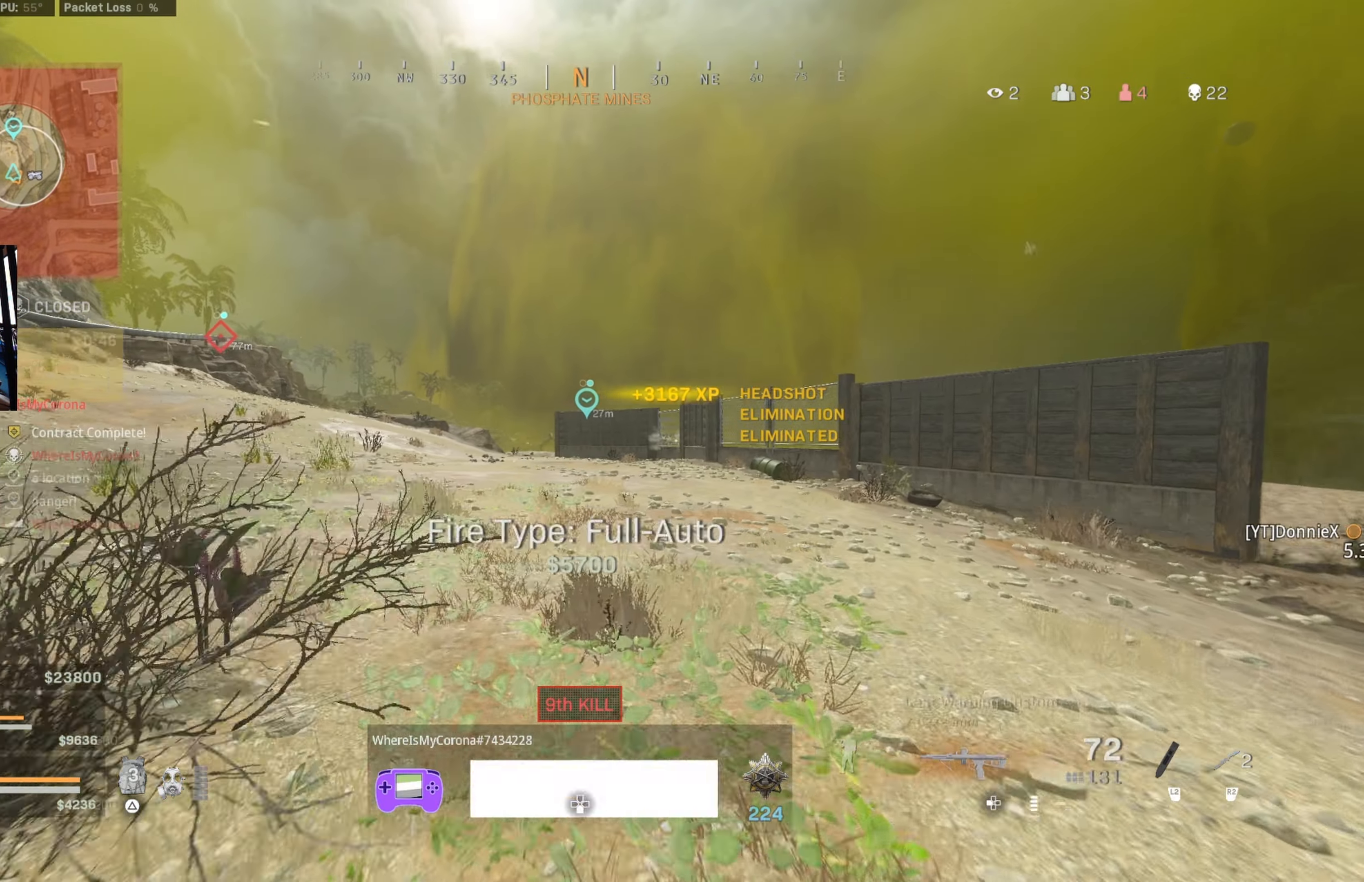
{"buttons": [], "left_stick": "up-left", "right_stick": "center", "events": [[200, "CIRCLE", "up"], [267, "CIRCLE", "down"], [334, "CROSS", "down"], [334, "left_stick", "up-left"], [384, "CIRCLE", "up"], [417, "CROSS", "up"]]}
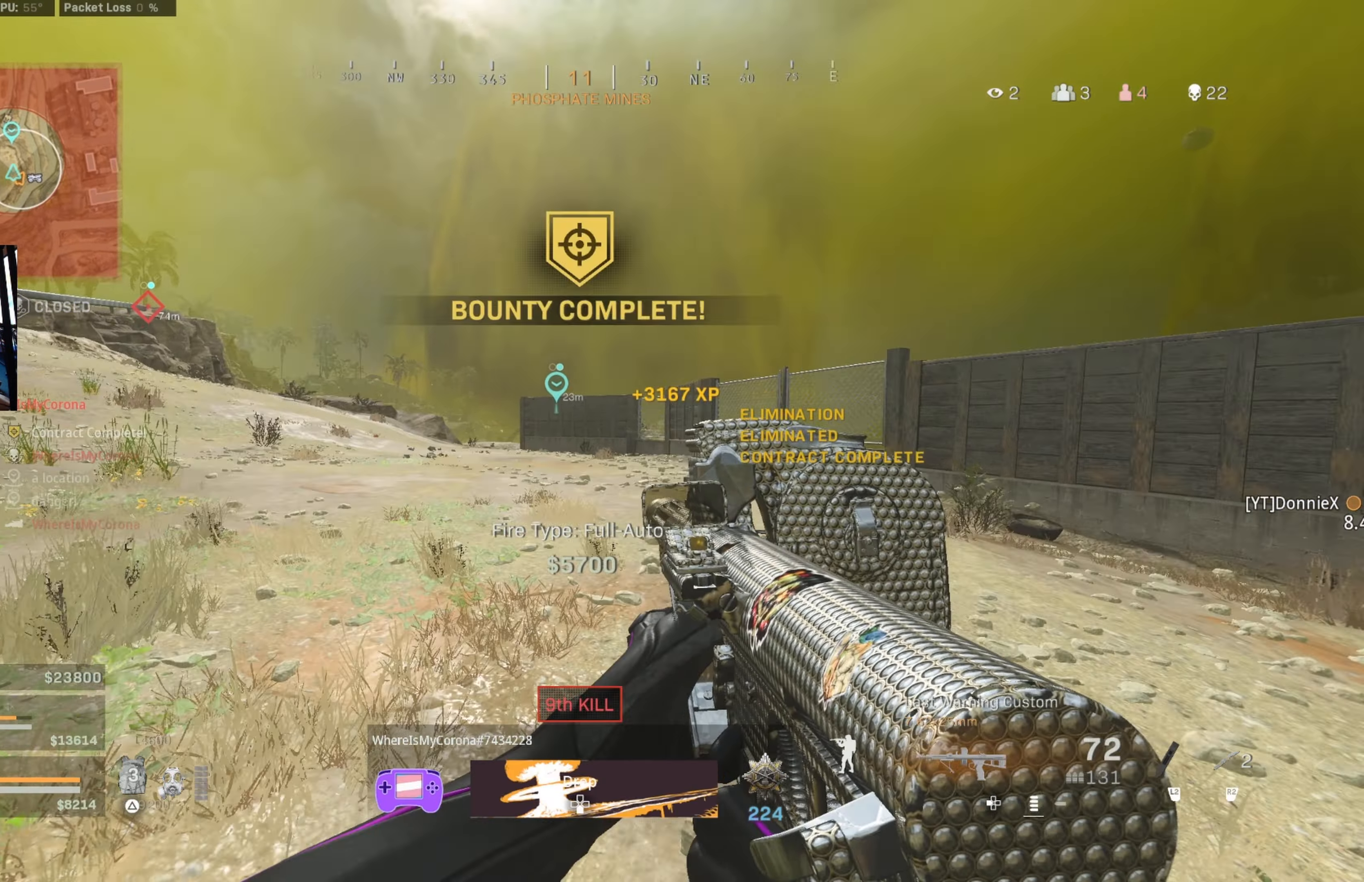
{"buttons": [], "left_stick": "up", "right_stick": "center", "events": [[134, "right_stick", "right"], [200, "left_stick", "up"], [284, "right_stick", "center"]]}
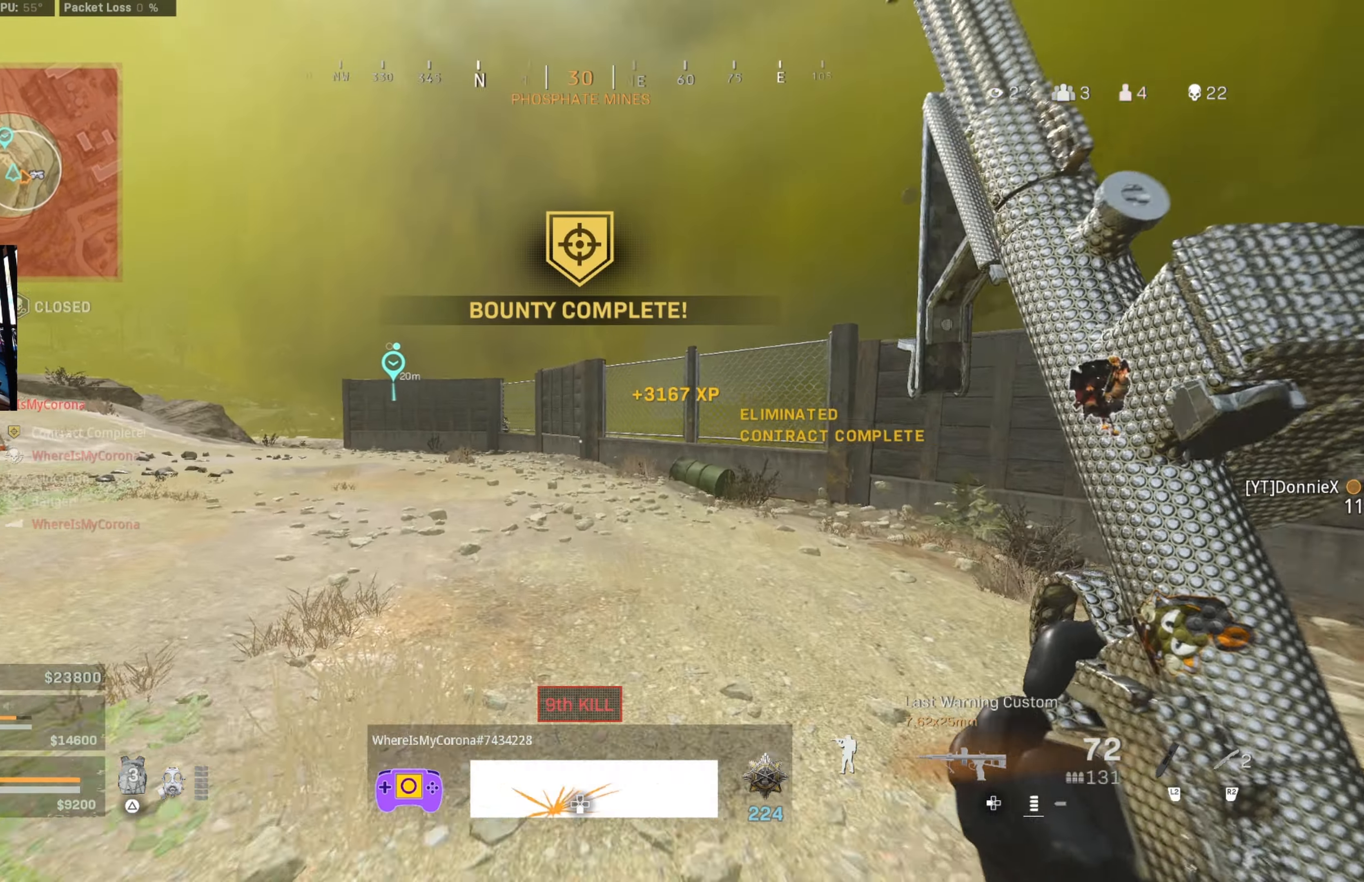
{"buttons": ["CIRCLE", "L1"], "left_stick": "left", "right_stick": "up", "events": [[217, "right_stick", "left"], [284, "CIRCLE", "down"], [417, "CIRCLE", "up"], [417, "right_stick", "center"], [450, "CIRCLE", "down"], [484, "L1", "down"], [484, "left_stick", "left"], [484, "right_stick", "up"]]}
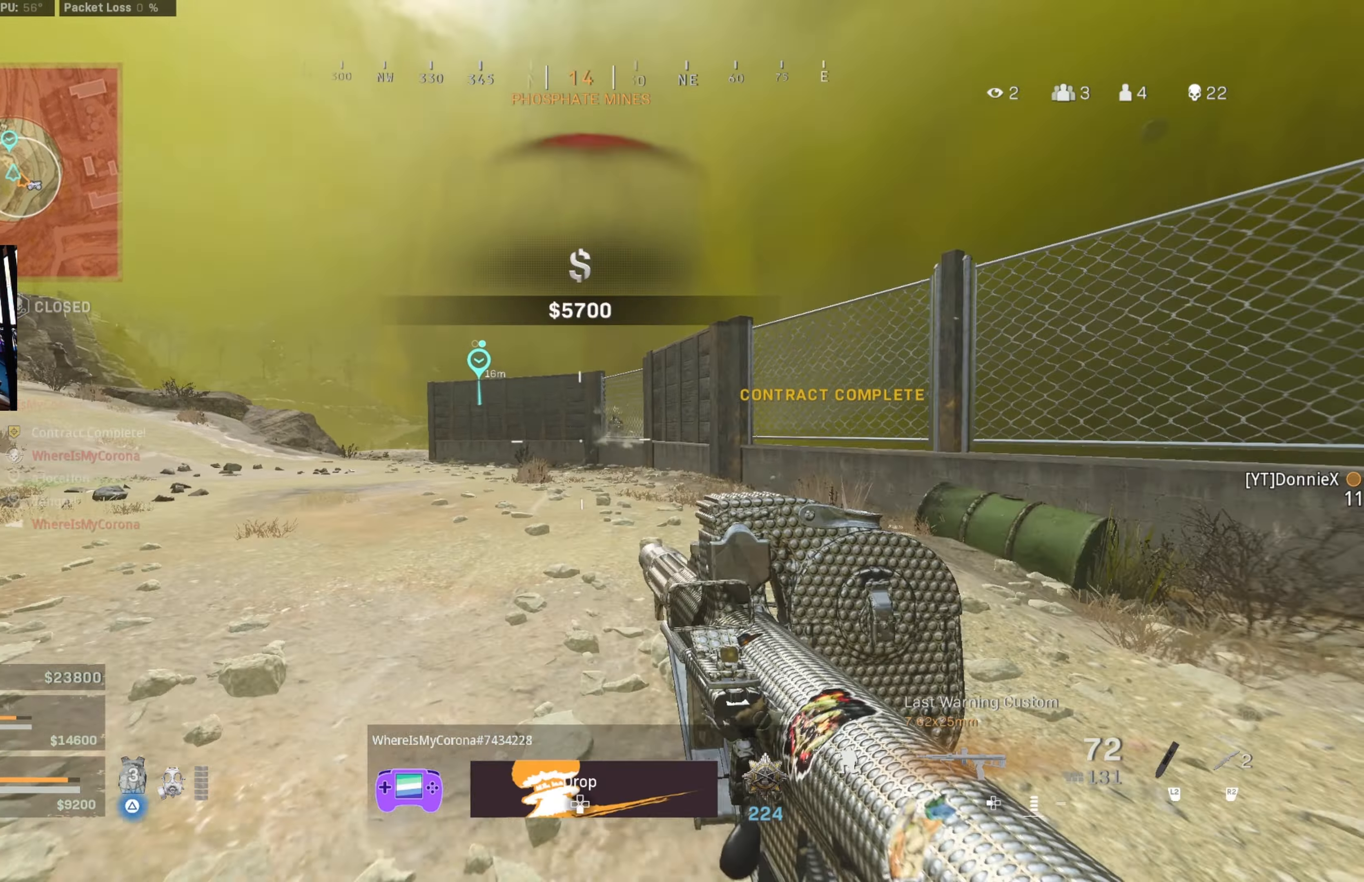
{"buttons": ["L1", "R1"], "left_stick": "left", "right_stick": "up-right", "events": [[17, "CROSS", "down"], [84, "CIRCLE", "up"], [84, "right_stick", "right"], [100, "CROSS", "up"], [117, "R1", "down"], [150, "right_stick", "center"], [300, "right_stick", "down-left"], [400, "right_stick", "center"], [500, "right_stick", "up-right"]]}
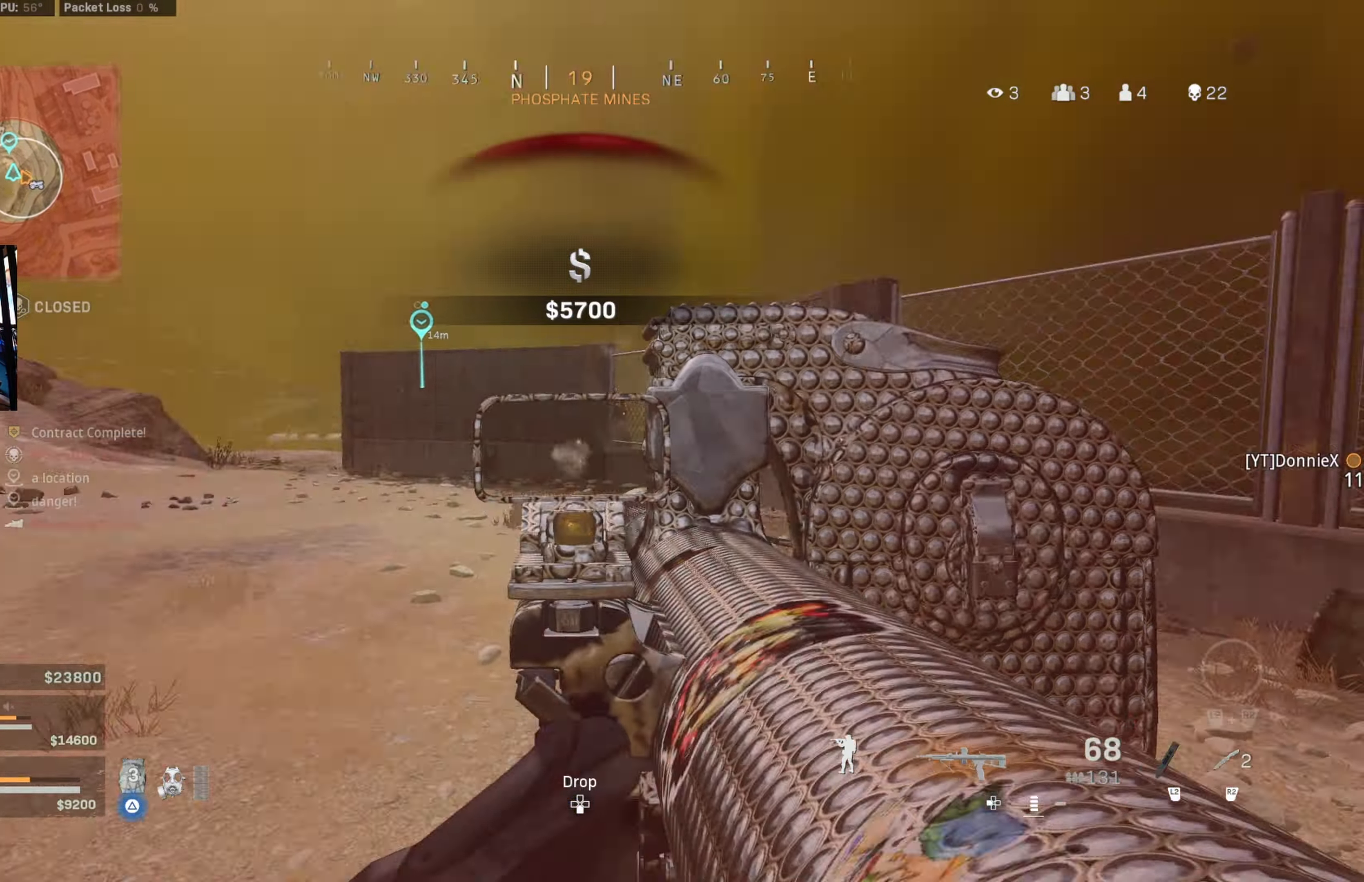
{"buttons": ["L1", "R1"], "left_stick": "left", "right_stick": "left", "events": [[84, "right_stick", "center"], [216, "right_stick", "down-right"], [300, "right_stick", "center"], [466, "right_stick", "left"]]}
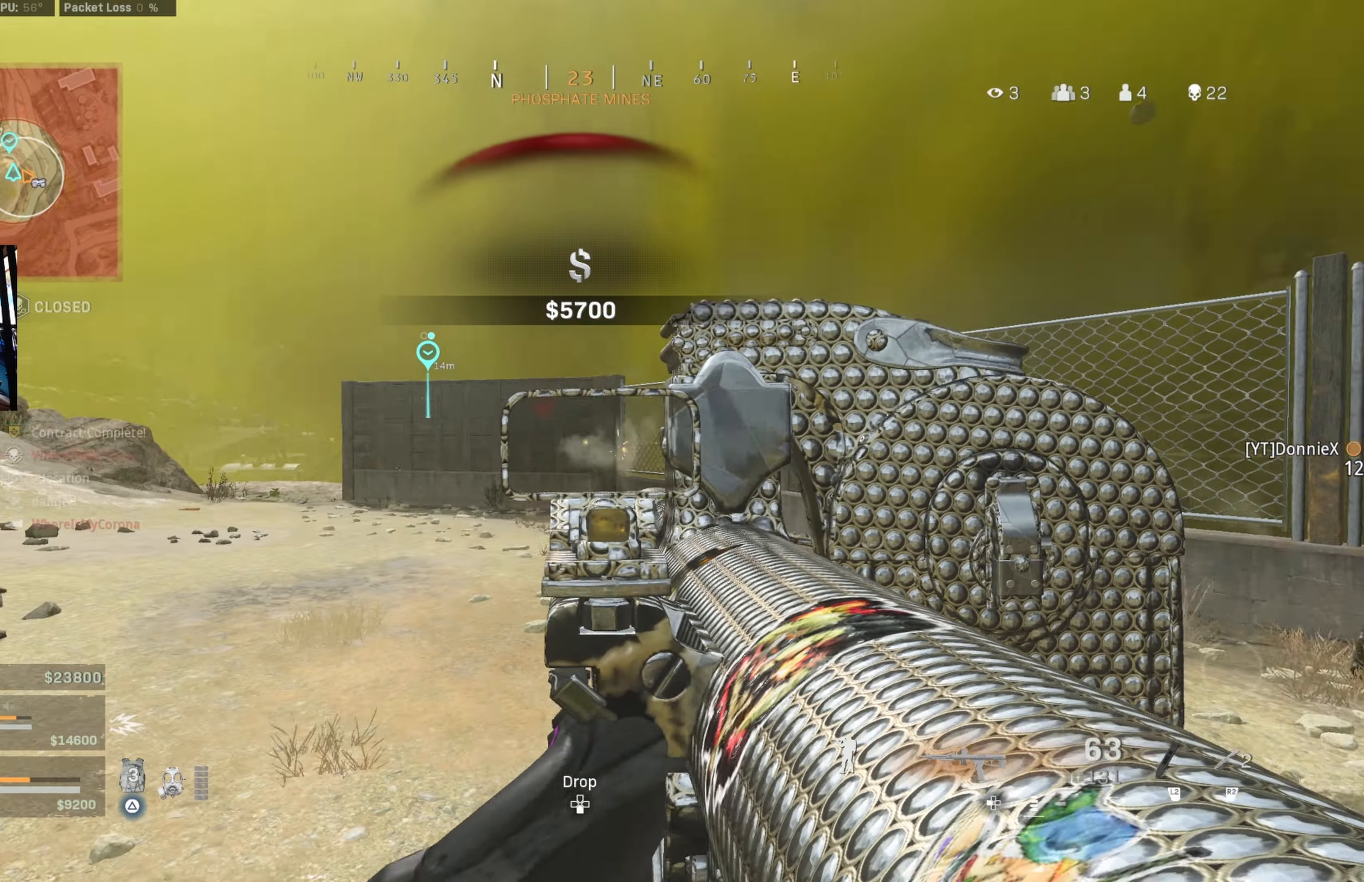
{"buttons": ["L1", "R1"], "left_stick": "up-left", "right_stick": "left", "events": [[100, "right_stick", "center"], [116, "left_stick", "up"], [150, "right_stick", "left"], [250, "right_stick", "center"], [316, "right_stick", "down"], [400, "right_stick", "left"], [466, "left_stick", "up-left"]]}
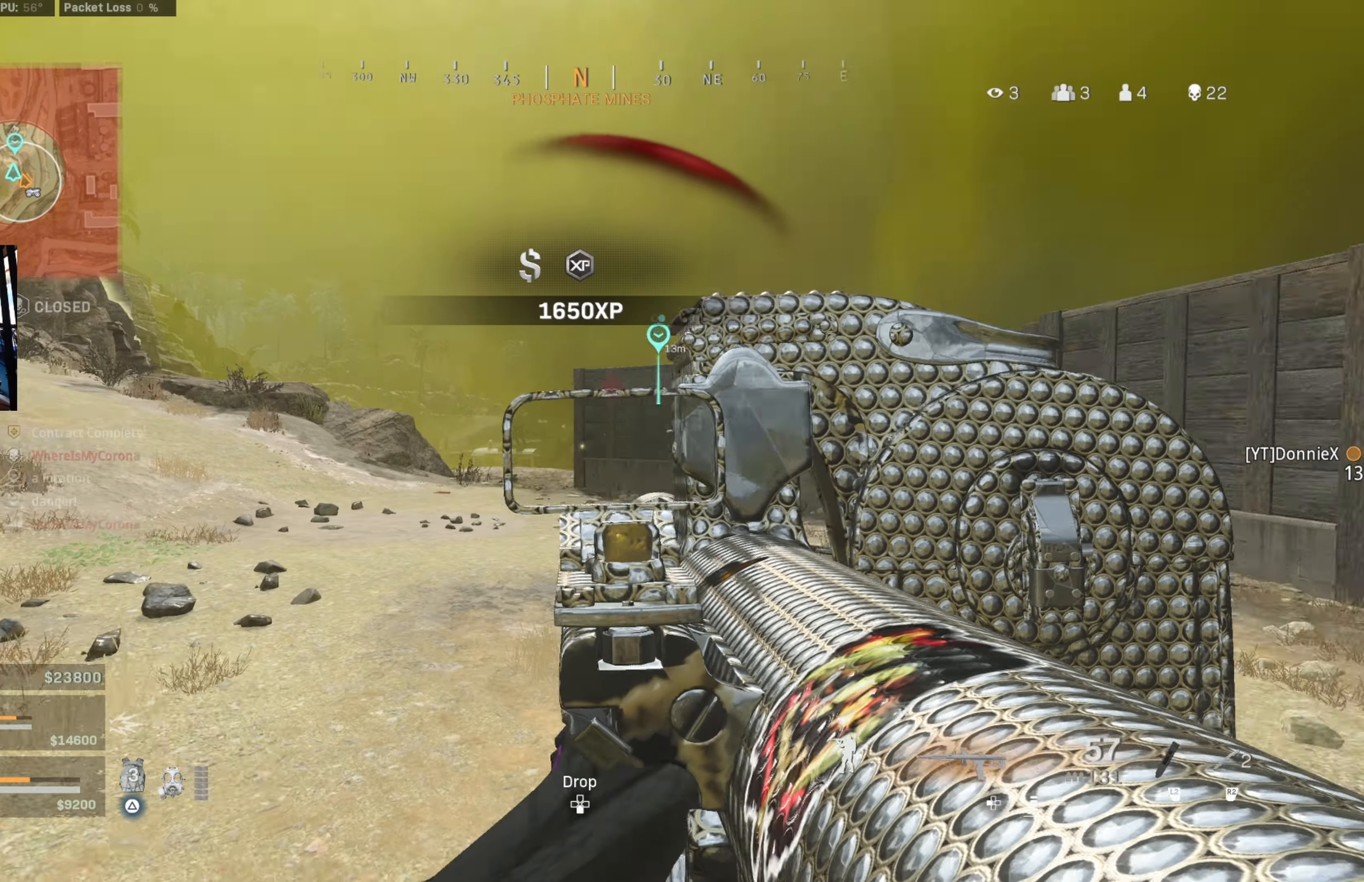
{"buttons": ["CROSS", "L1", "R1"], "left_stick": "left", "right_stick": "down", "events": [[50, "right_stick", "center"], [83, "left_stick", "left"], [116, "right_stick", "down"], [300, "CIRCLE", "down"], [300, "right_stick", "center"], [400, "right_stick", "left"], [466, "CIRCLE", "up"], [466, "right_stick", "down"], [500, "CROSS", "down"]]}
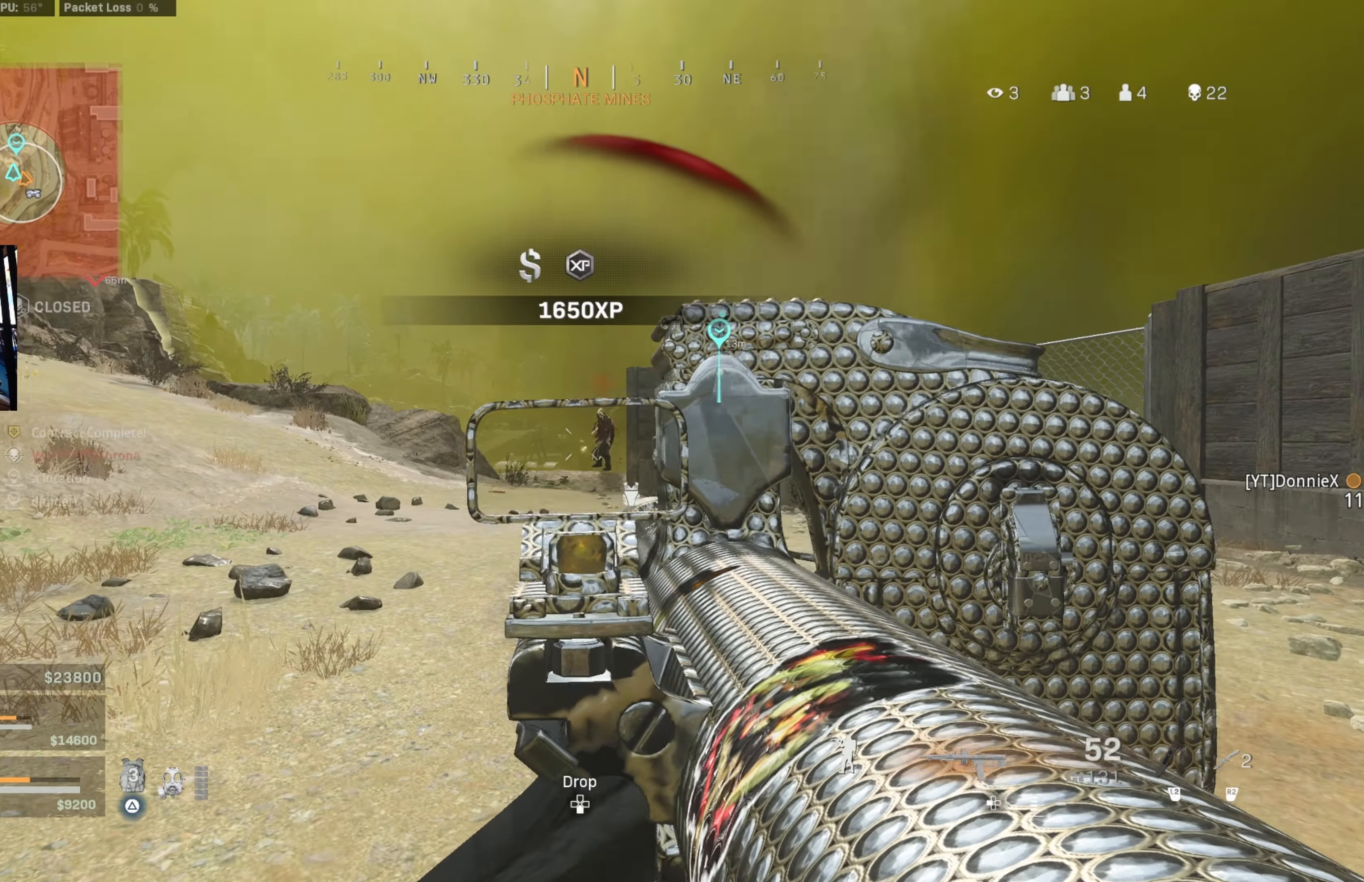
{"buttons": ["L1", "R1"], "left_stick": "up-right", "right_stick": "center", "events": [[33, "left_stick", "right"], [50, "right_stick", "center"], [116, "CROSS", "up"], [150, "right_stick", "down-right"], [266, "left_stick", "up-right"], [433, "right_stick", "down-left"], [483, "right_stick", "center"]]}
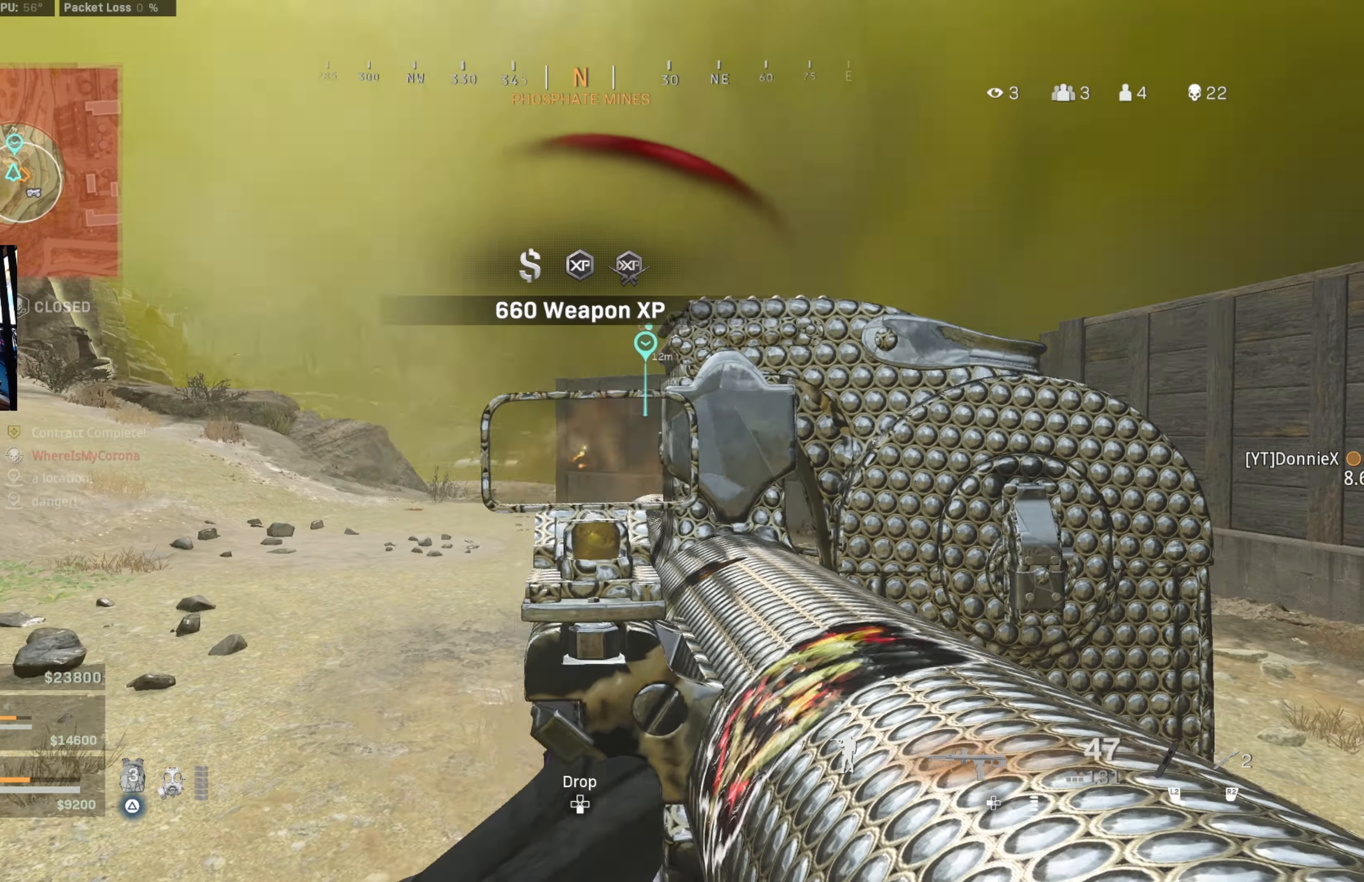
{"buttons": [], "left_stick": "up-left", "right_stick": "left", "events": [[16, "L1", "up"], [16, "right_stick", "down-right"], [150, "R1", "up"], [150, "left_stick", "up"], [233, "right_stick", "down-left"], [300, "right_stick", "center"], [366, "left_stick", "up-left"], [433, "right_stick", "left"]]}
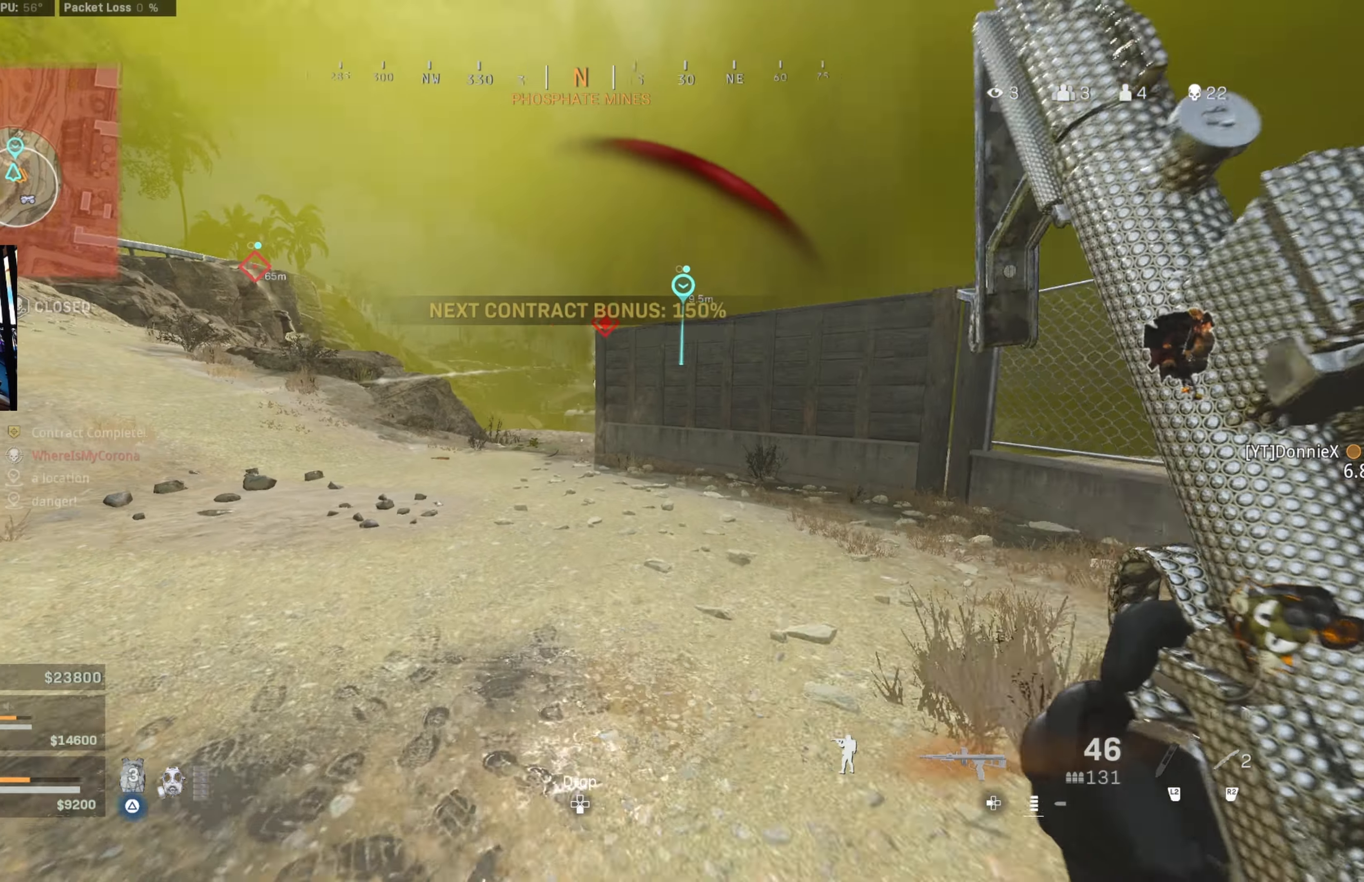
{"buttons": ["L1", "R1"], "left_stick": "down-left", "right_stick": "right", "events": [[33, "CIRCLE", "down"], [66, "right_stick", "up"], [150, "CIRCLE", "up"], [183, "CIRCLE", "down"], [200, "L1", "down"], [200, "left_stick", "down-left"], [266, "CROSS", "down"], [300, "CIRCLE", "up"], [333, "R1", "down"], [366, "CROSS", "up"], [400, "right_stick", "center"], [500, "right_stick", "right"]]}
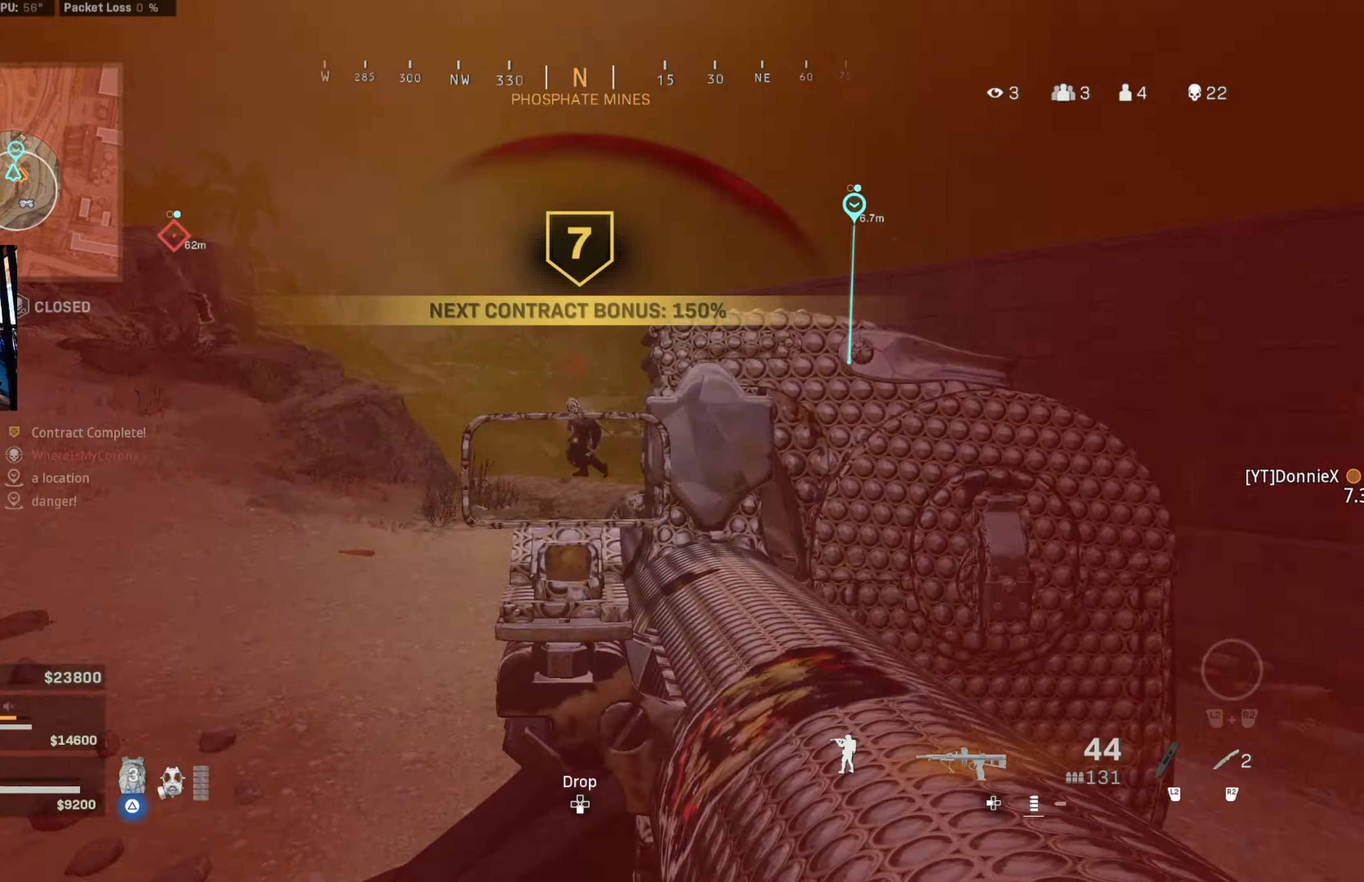
{"buttons": ["CIRCLE", "L1", "R1"], "left_stick": "center", "right_stick": "right", "events": [[116, "CIRCLE", "down"], [116, "right_stick", "down"], [166, "right_stick", "center"], [200, "left_stick", "center"], [233, "right_stick", "left"], [316, "right_stick", "up-right"], [416, "right_stick", "center"], [483, "right_stick", "right"]]}
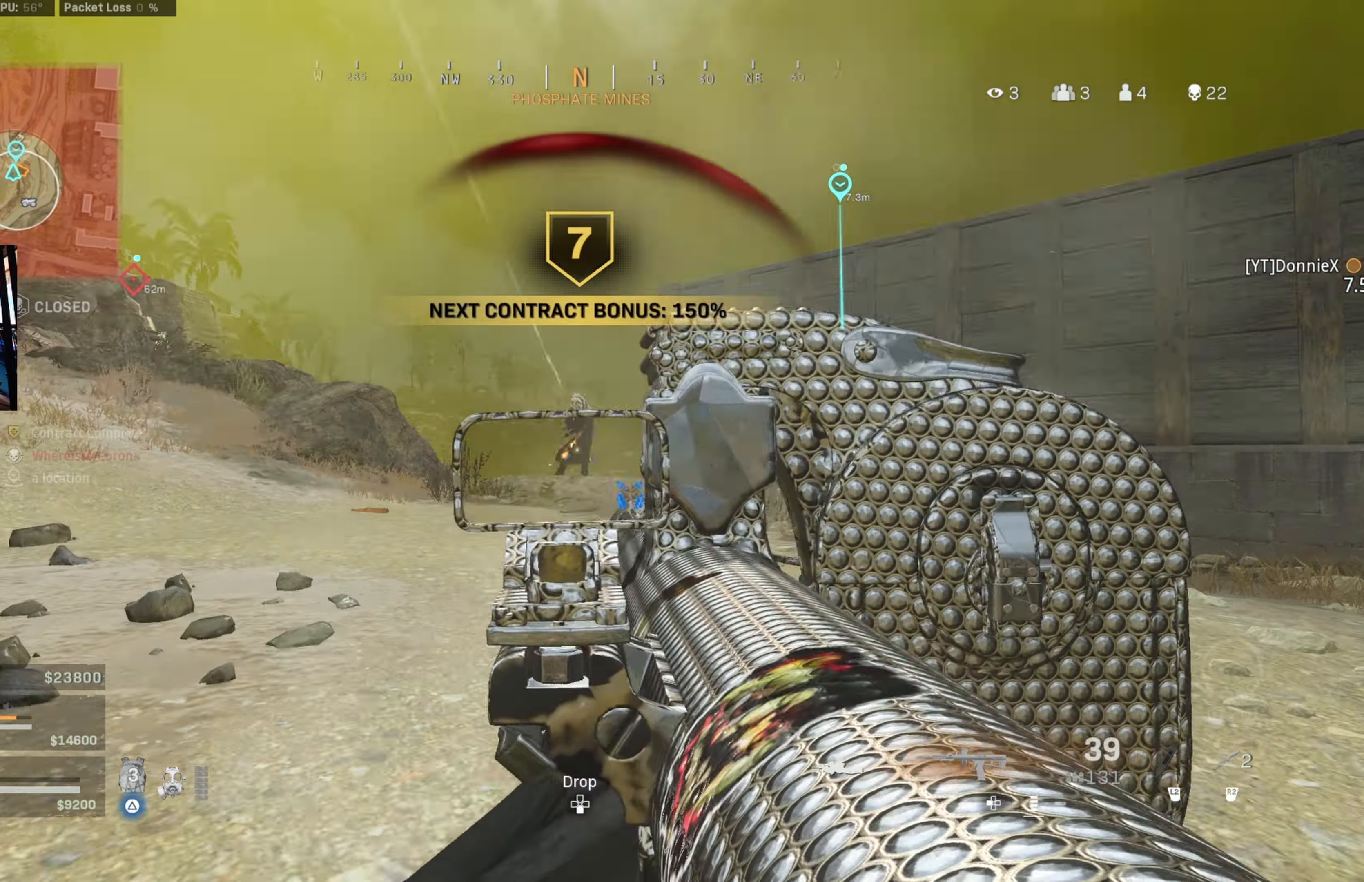
{"buttons": ["L1", "R1"], "left_stick": "up-right", "right_stick": "down", "events": [[50, "right_stick", "center"], [83, "CIRCLE", "up"], [100, "left_stick", "right"], [100, "right_stick", "up-right"], [166, "CROSS", "down"], [233, "right_stick", "down-left"], [300, "CROSS", "up"], [333, "right_stick", "down-right"], [383, "right_stick", "down"], [500, "left_stick", "up-right"]]}
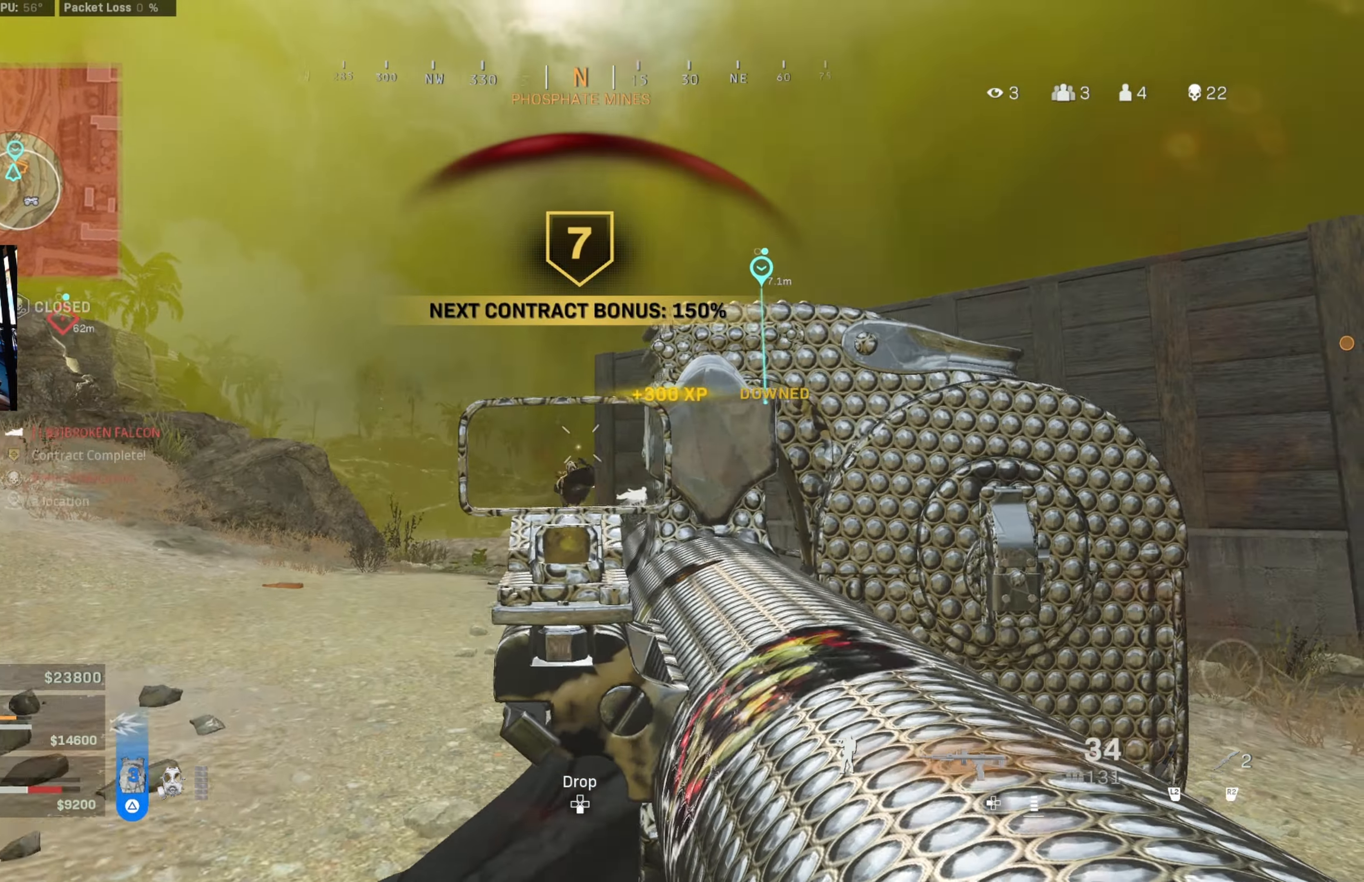
{"buttons": ["TRIANGLE", "L3"], "left_stick": "up", "right_stick": "center", "events": [[100, "L1", "up"], [100, "left_stick", "up"], [133, "right_stick", "down-left"], [150, "R1", "up"], [216, "L3", "down"], [250, "right_stick", "down"], [300, "TRIANGLE", "down"], [450, "right_stick", "center"]]}
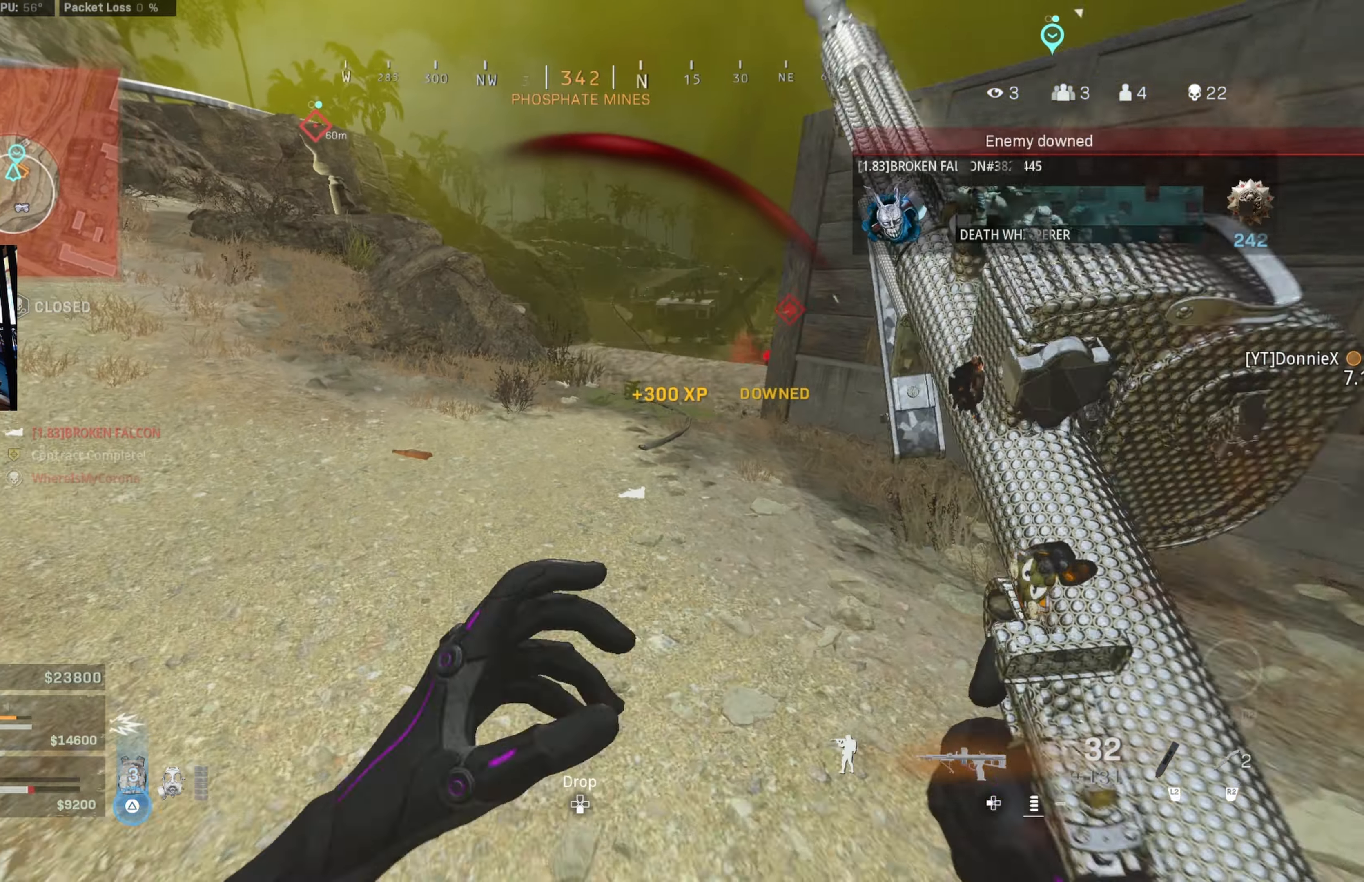
{"buttons": ["CIRCLE"], "left_stick": "up", "right_stick": "center", "events": [[50, "L3", "up"], [200, "TRIANGLE", "up"], [200, "right_stick", "right"], [250, "CIRCLE", "down"], [383, "right_stick", "center"]]}
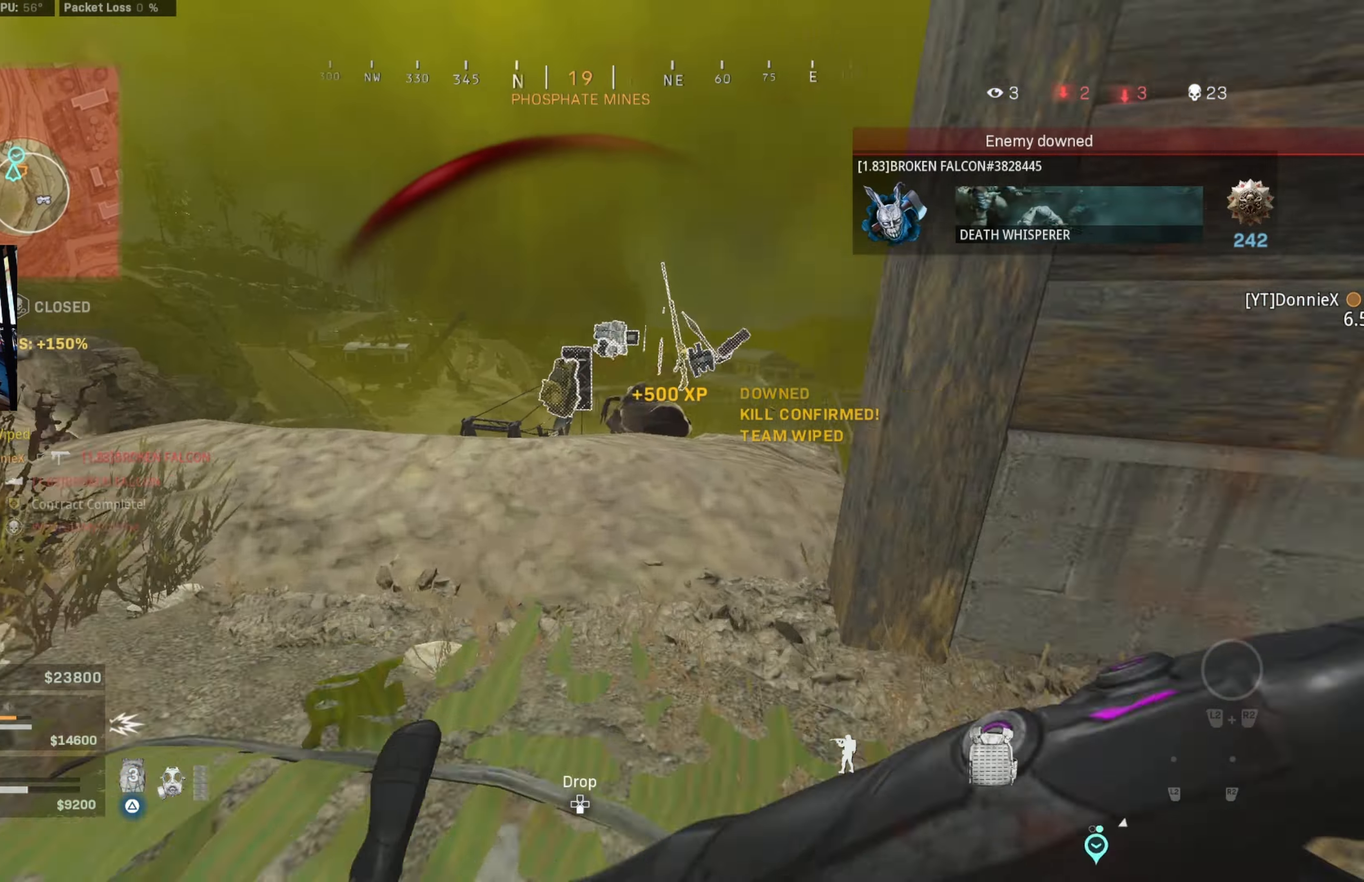
{"buttons": [], "left_stick": "right", "right_stick": "center", "events": [[50, "CIRCLE", "up"], [50, "right_stick", "right"], [100, "CIRCLE", "down"], [166, "CROSS", "down"], [166, "left_stick", "up-left"], [200, "right_stick", "down-left"], [217, "CIRCLE", "up"], [250, "CROSS", "up"], [417, "left_stick", "right"], [483, "right_stick", "center"]]}
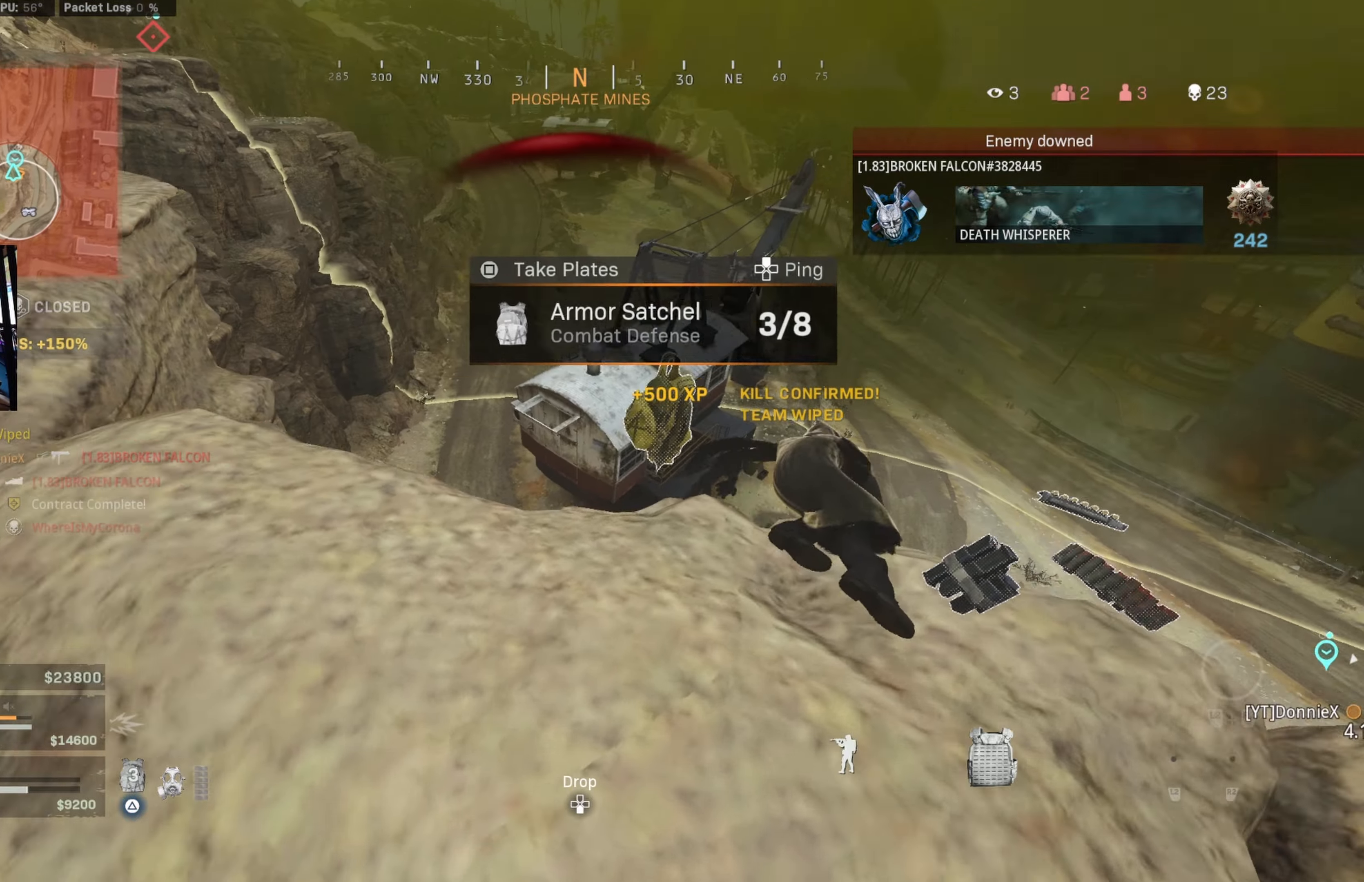
{"buttons": [], "left_stick": "down-left", "right_stick": "left", "events": [[67, "left_stick", "up-right"], [100, "right_stick", "left"], [250, "right_stick", "center"], [367, "CIRCLE", "down"], [367, "left_stick", "down-left"], [367, "right_stick", "left"], [500, "CIRCLE", "up"]]}
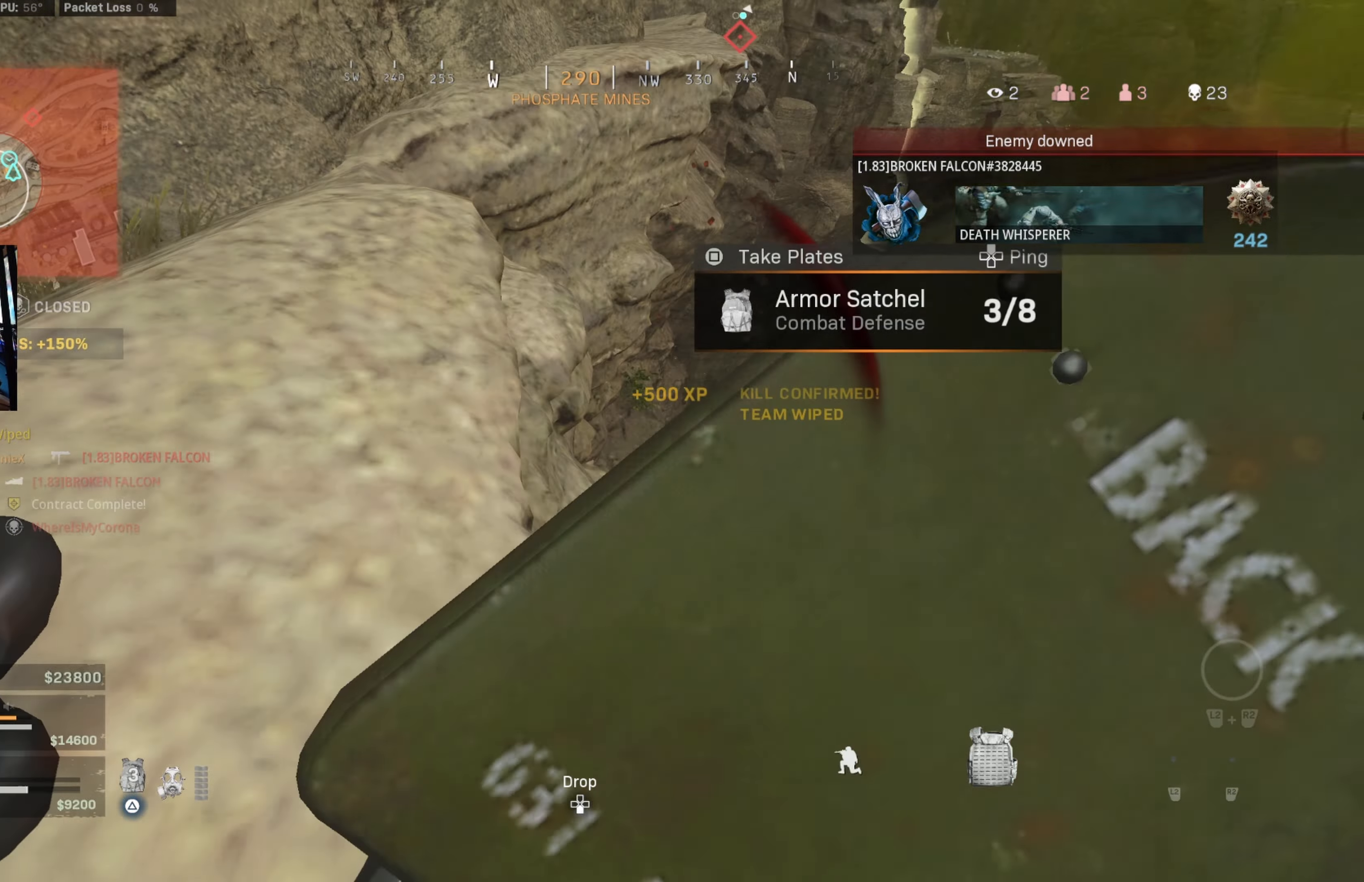
{"buttons": ["SQUARE"], "left_stick": "down-left", "right_stick": "up", "events": [[33, "CROSS", "down"], [33, "right_stick", "down-right"], [67, "CROSS", "up"], [67, "left_stick", "down-right"], [283, "SQUARE", "down"], [283, "left_stick", "left"], [283, "right_stick", "center"], [350, "SQUARE", "up"], [417, "SQUARE", "down"], [417, "left_stick", "down-left"], [417, "right_stick", "up"]]}
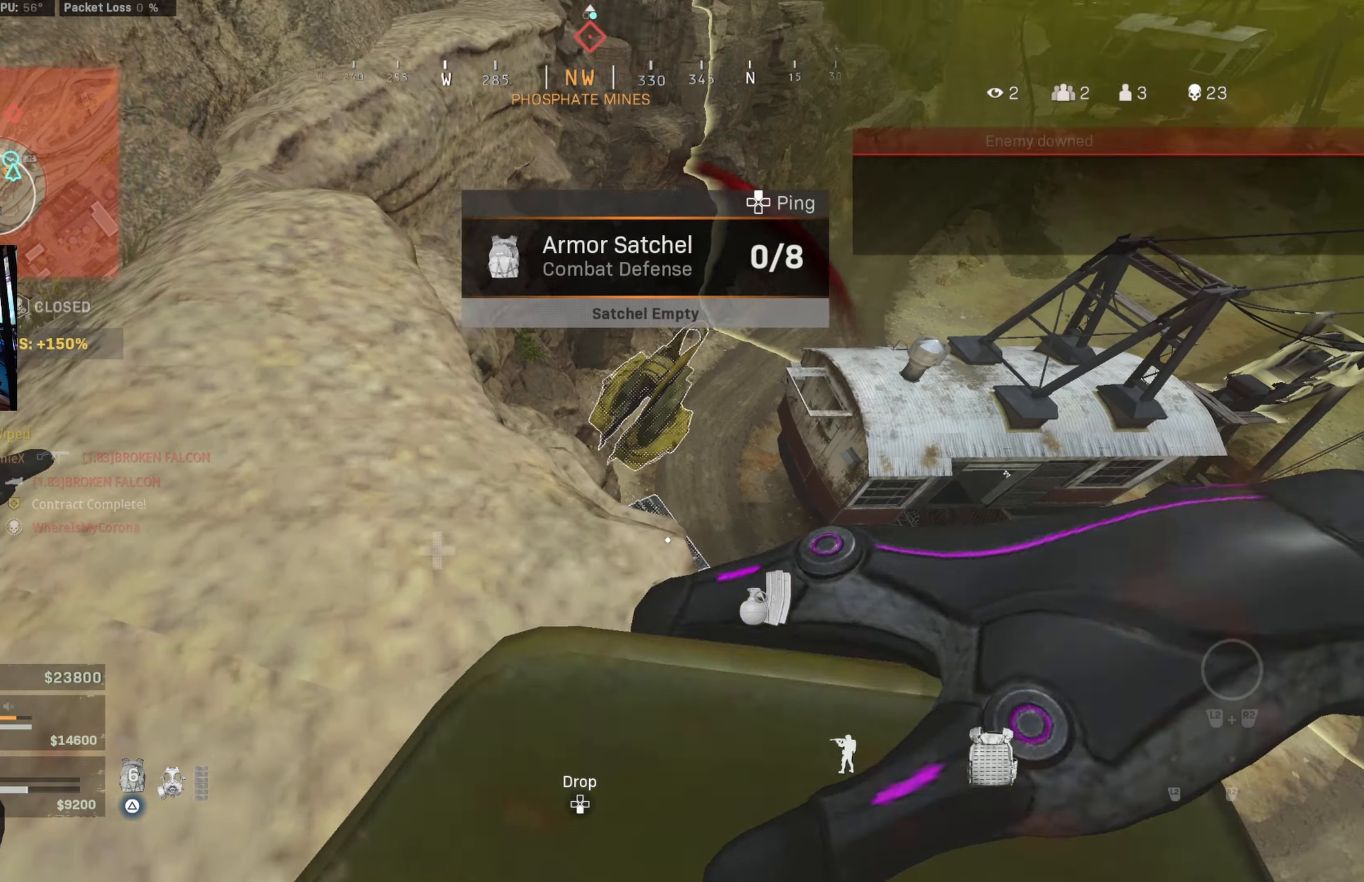
{"buttons": [], "left_stick": "down-left", "right_stick": "center", "events": [[17, "SQUARE", "up"], [83, "SQUARE", "down"], [83, "right_stick", "center"], [117, "SQUARE", "up"], [217, "left_stick", "down-right"], [250, "SQUARE", "down"], [250, "right_stick", "up-right"], [283, "SQUARE", "up"], [333, "left_stick", "down-left"], [467, "right_stick", "center"]]}
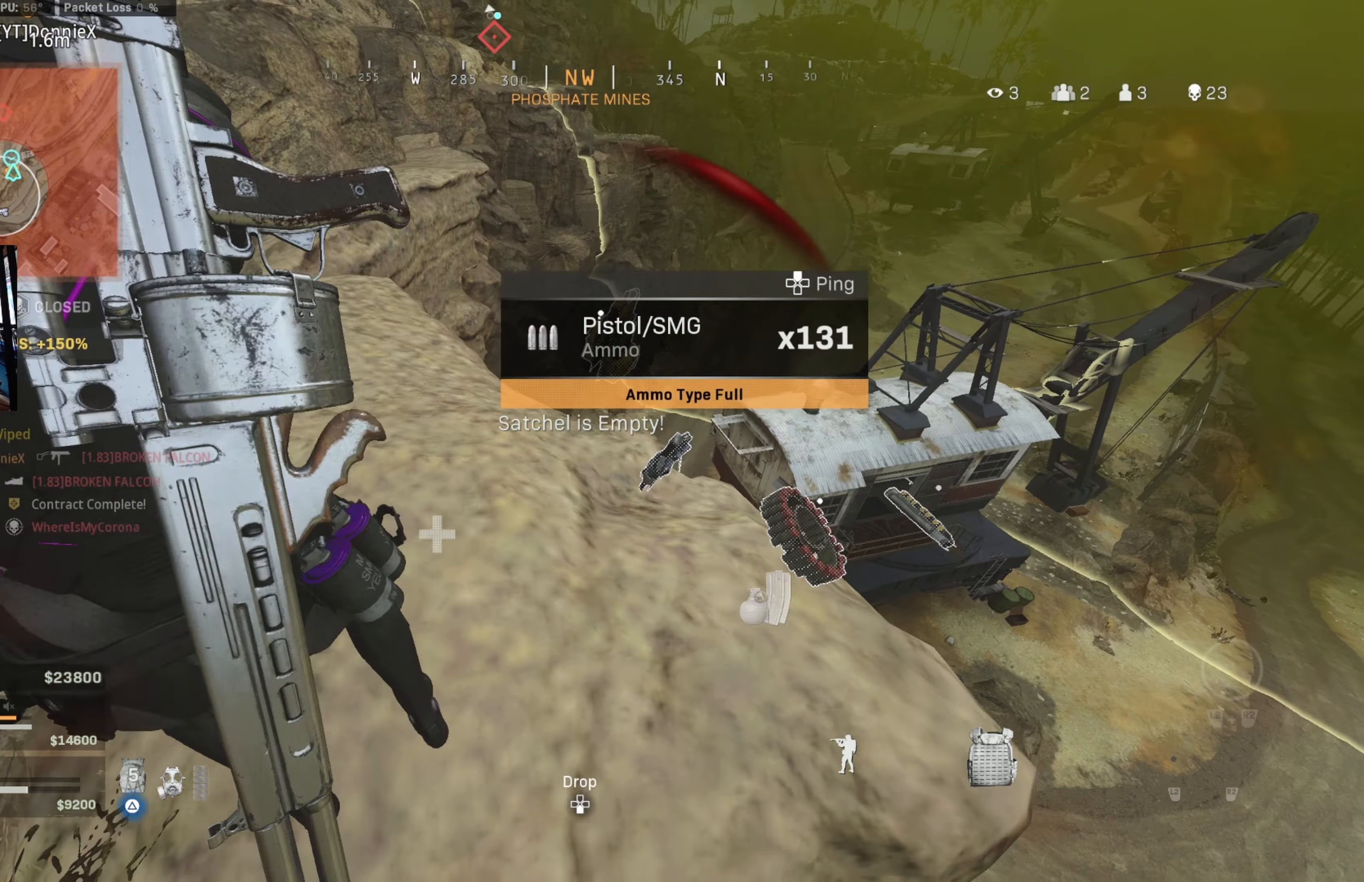
{"buttons": [], "left_stick": "up-right", "right_stick": "right", "events": [[33, "right_stick", "up-right"], [183, "CIRCLE", "down"], [183, "right_stick", "down-right"], [217, "left_stick", "down-right"], [317, "CIRCLE", "up"], [317, "left_stick", "right"], [317, "right_stick", "up-right"], [383, "CROSS", "down"], [450, "left_stick", "up-right"], [467, "CROSS", "up"], [467, "right_stick", "right"]]}
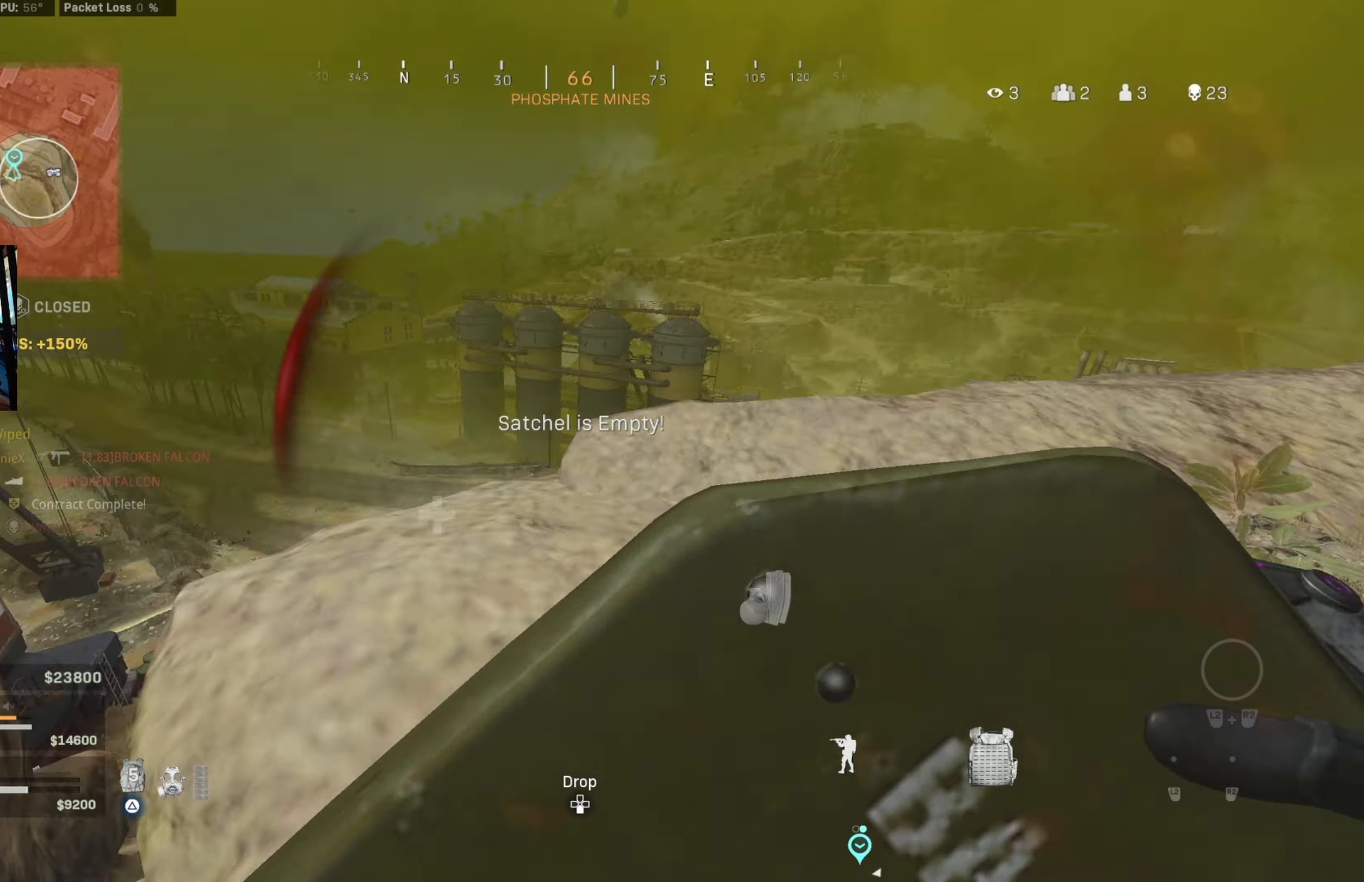
{"buttons": [], "left_stick": "up", "right_stick": "up", "events": [[33, "left_stick", "up"], [117, "left_stick", "down-left"], [217, "right_stick", "center"], [350, "left_stick", "up-left"], [350, "right_stick", "up"], [417, "left_stick", "up"]]}